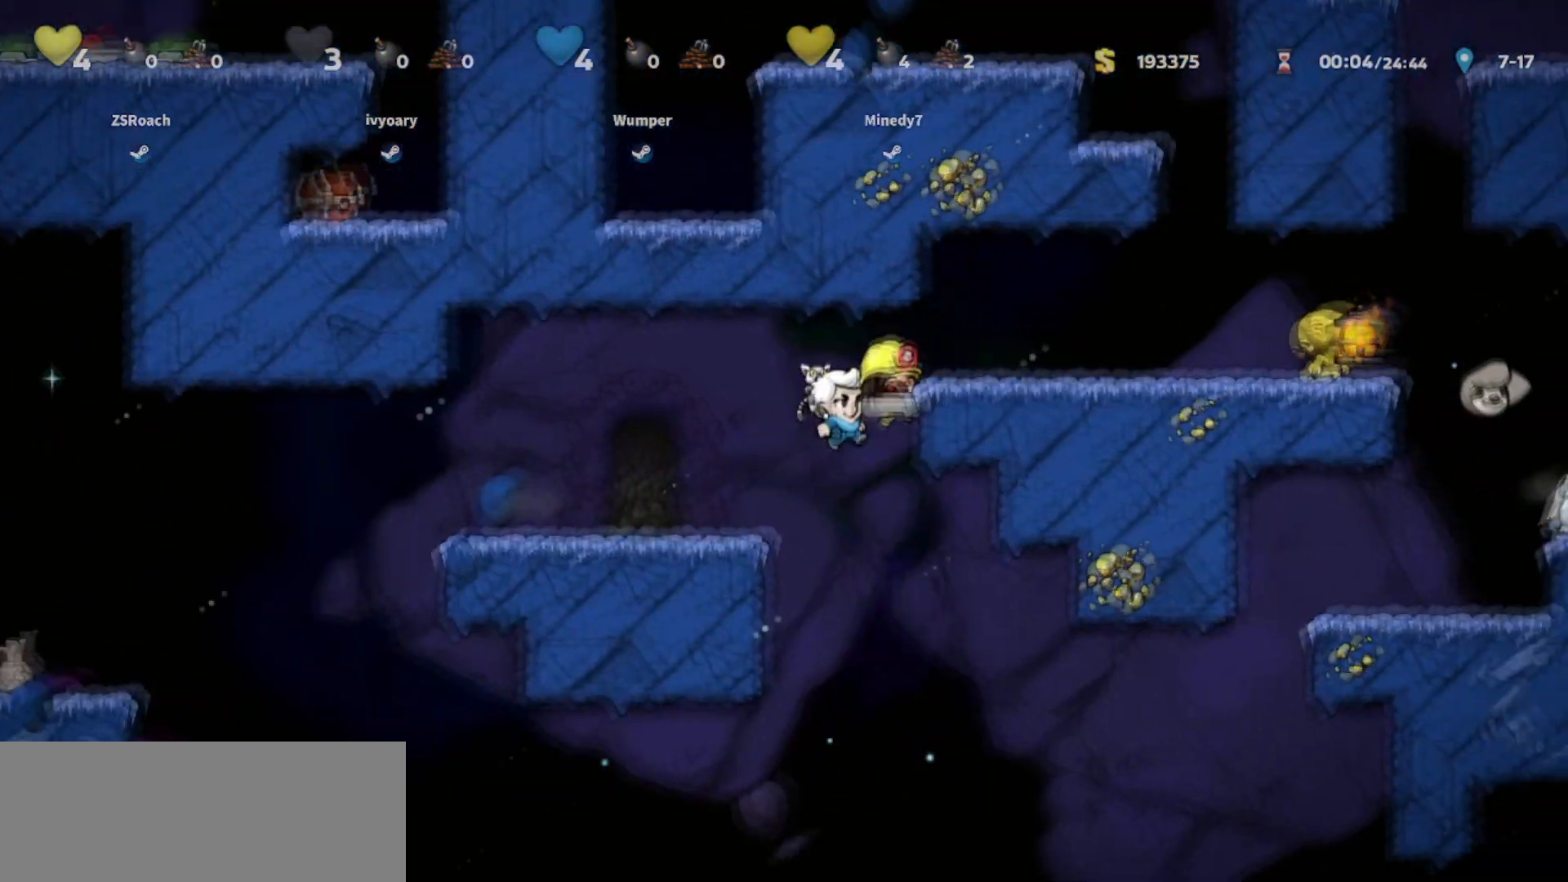
Gameplay with keyboard; each line is a JSON object with the keys held at the frame after it. "events" lists presses ("down") and releases ("up") of "bomb", "door", "down", "escape", "jump", "left", "right", "rope", "tab", "up", "walk" and "whip" between this image and that frame as [ms after this image, input, new state], when the widget could be followed in between. No other keys are recorded. Mouse input is not recorded. Key names are as the overlay labels them; some are game actions (e.g. jump) rather than physical keys.
{"keys": ["right"], "events": [[33, "jump", "up"], [133, "jump", "down"], [267, "jump", "up"]]}
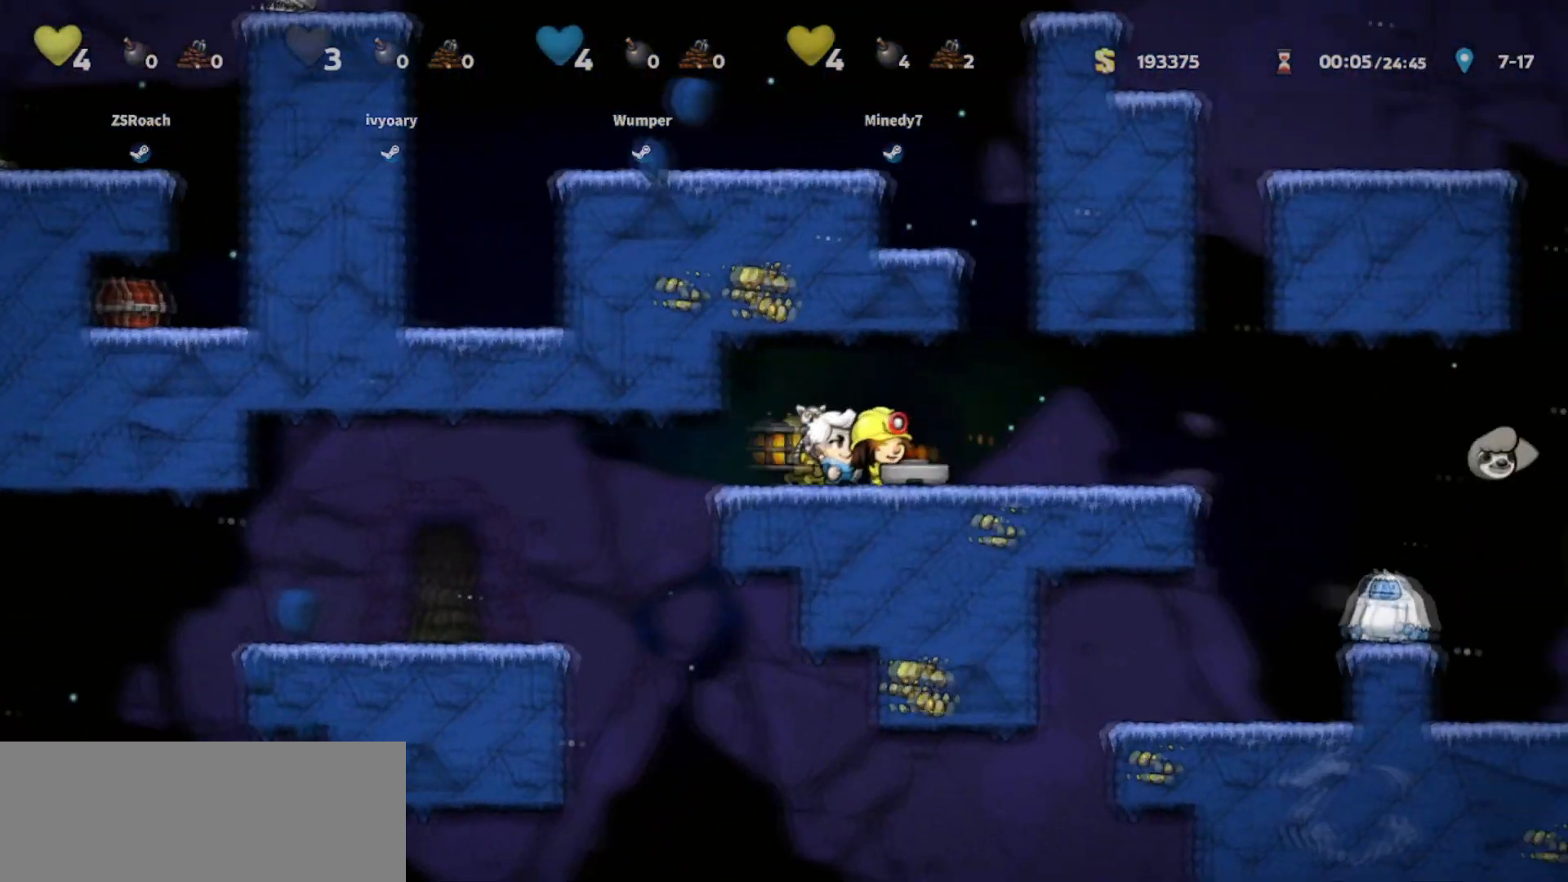
{"keys": ["walk"], "events": [[167, "walk", "down"], [267, "right", "up"], [367, "left", "down"], [468, "left", "up"]]}
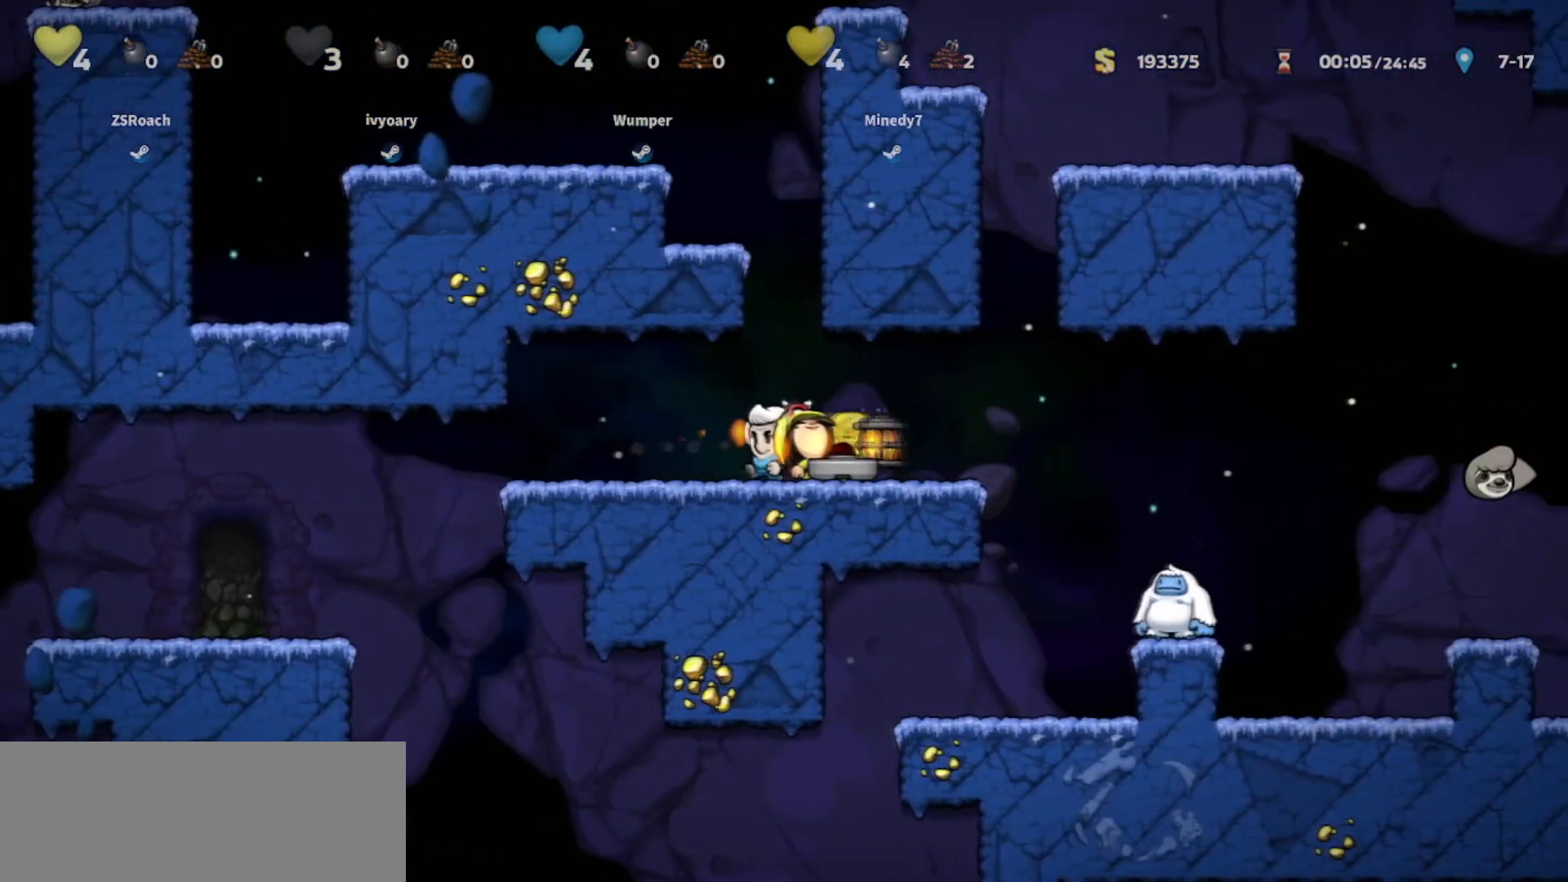
{"keys": ["walk"], "events": []}
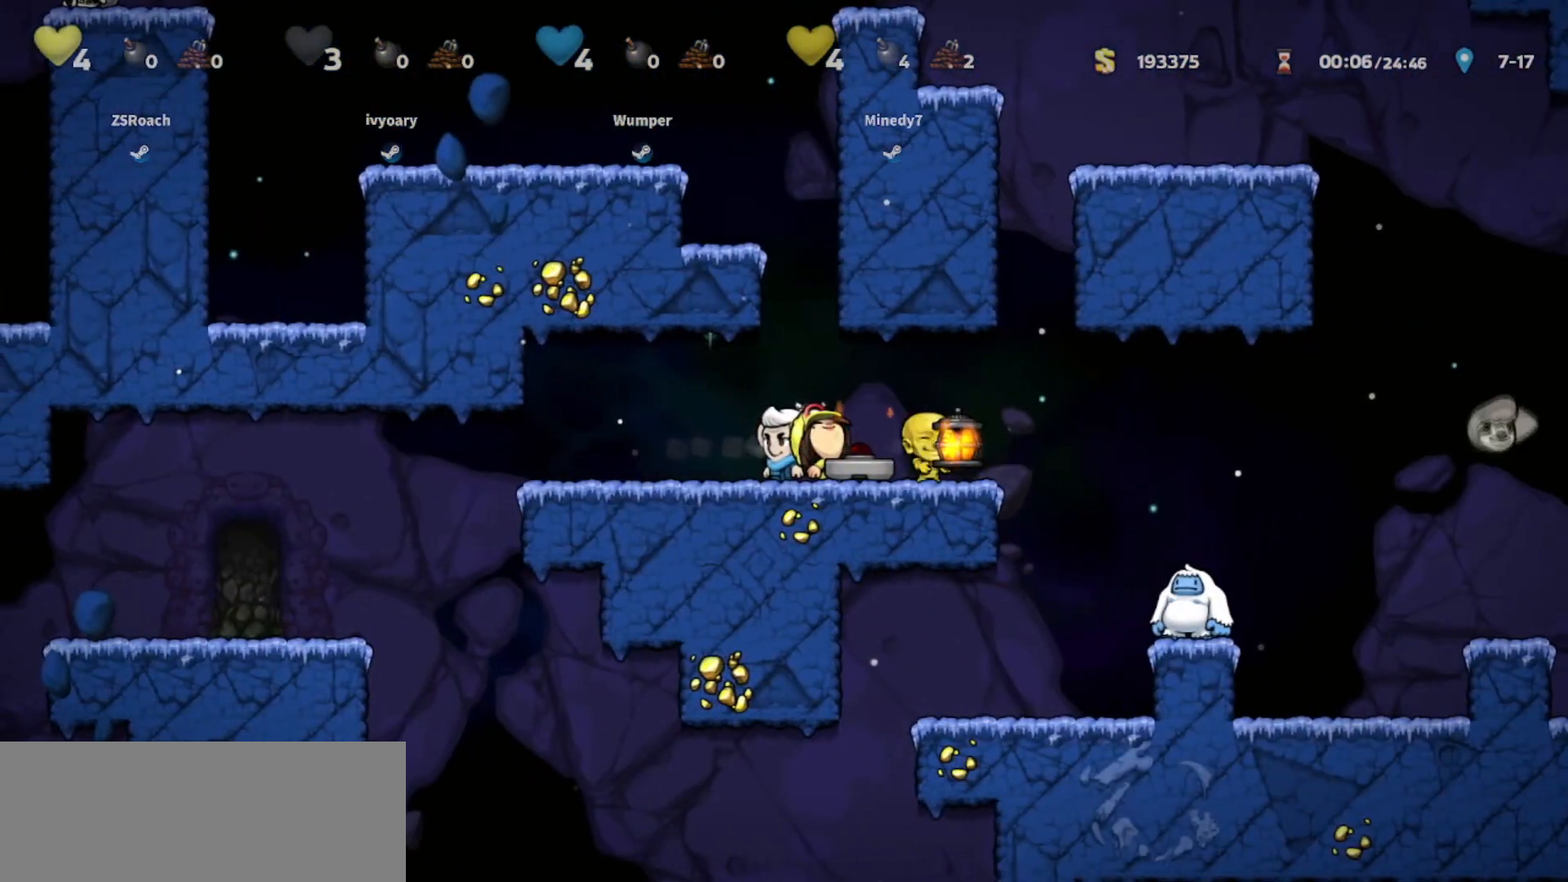
{"keys": ["walk"], "events": [[67, "right", "down"], [100, "down", "down"], [201, "right", "up"], [434, "down", "up"]]}
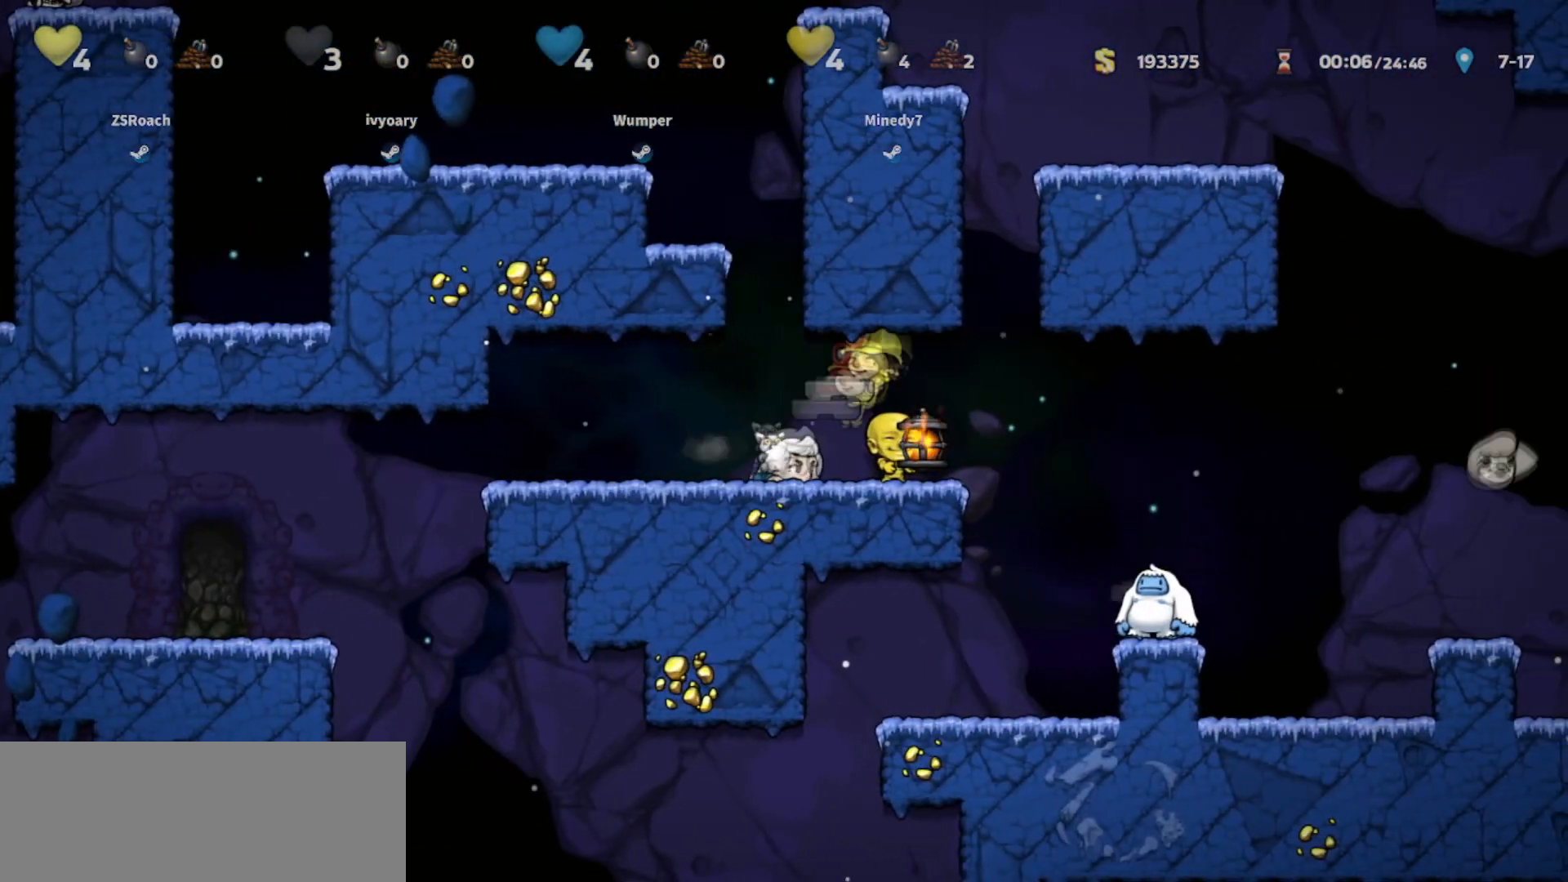
{"keys": ["up", "walk"], "events": [[33, "up", "down"]]}
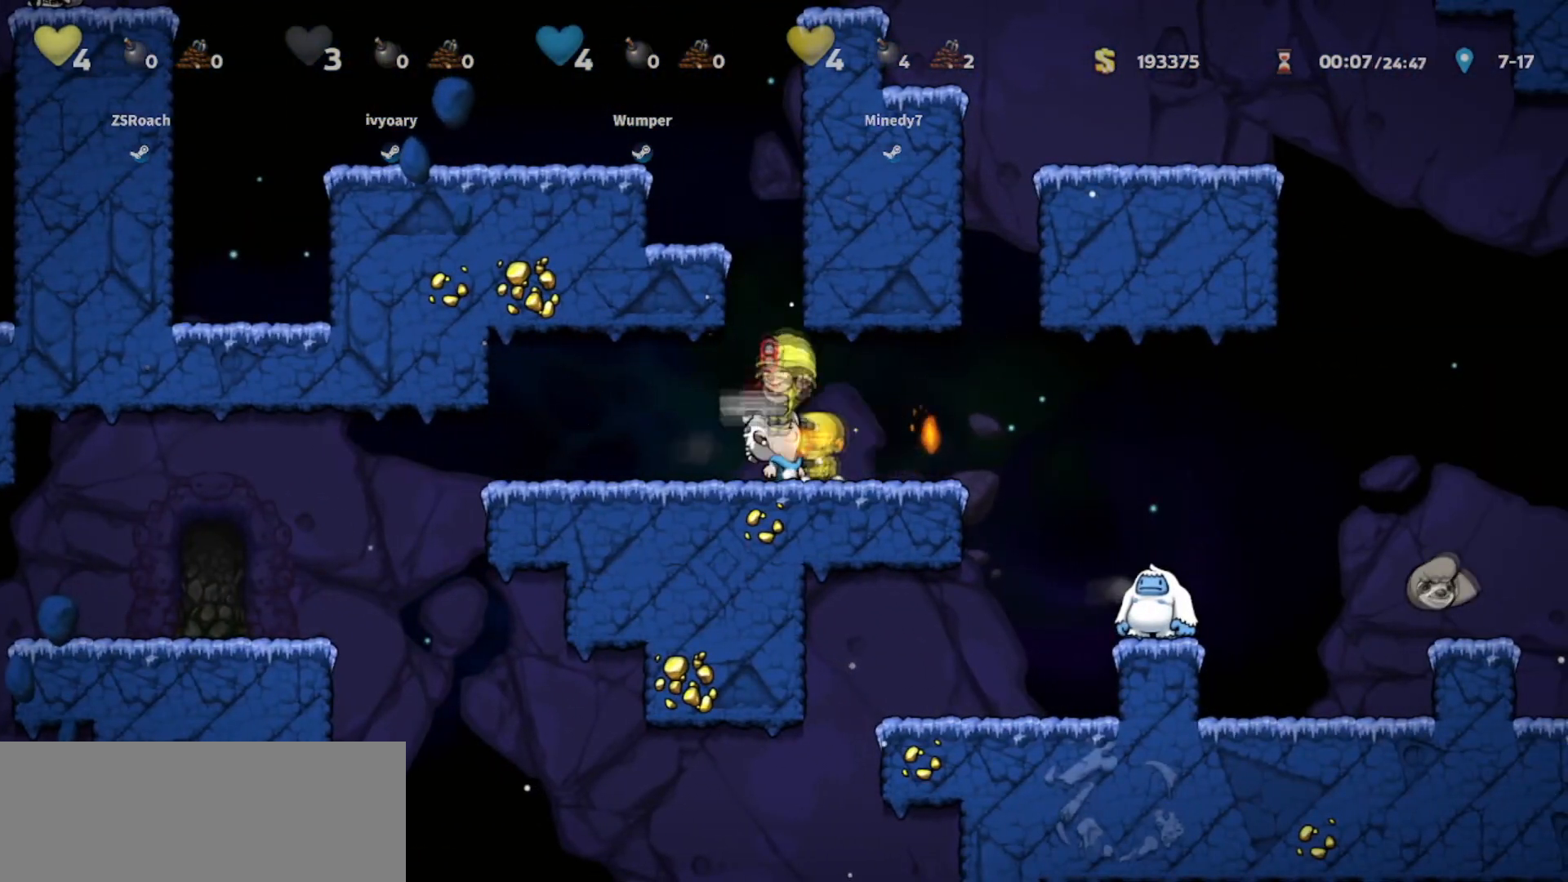
{"keys": ["up", "walk"], "events": []}
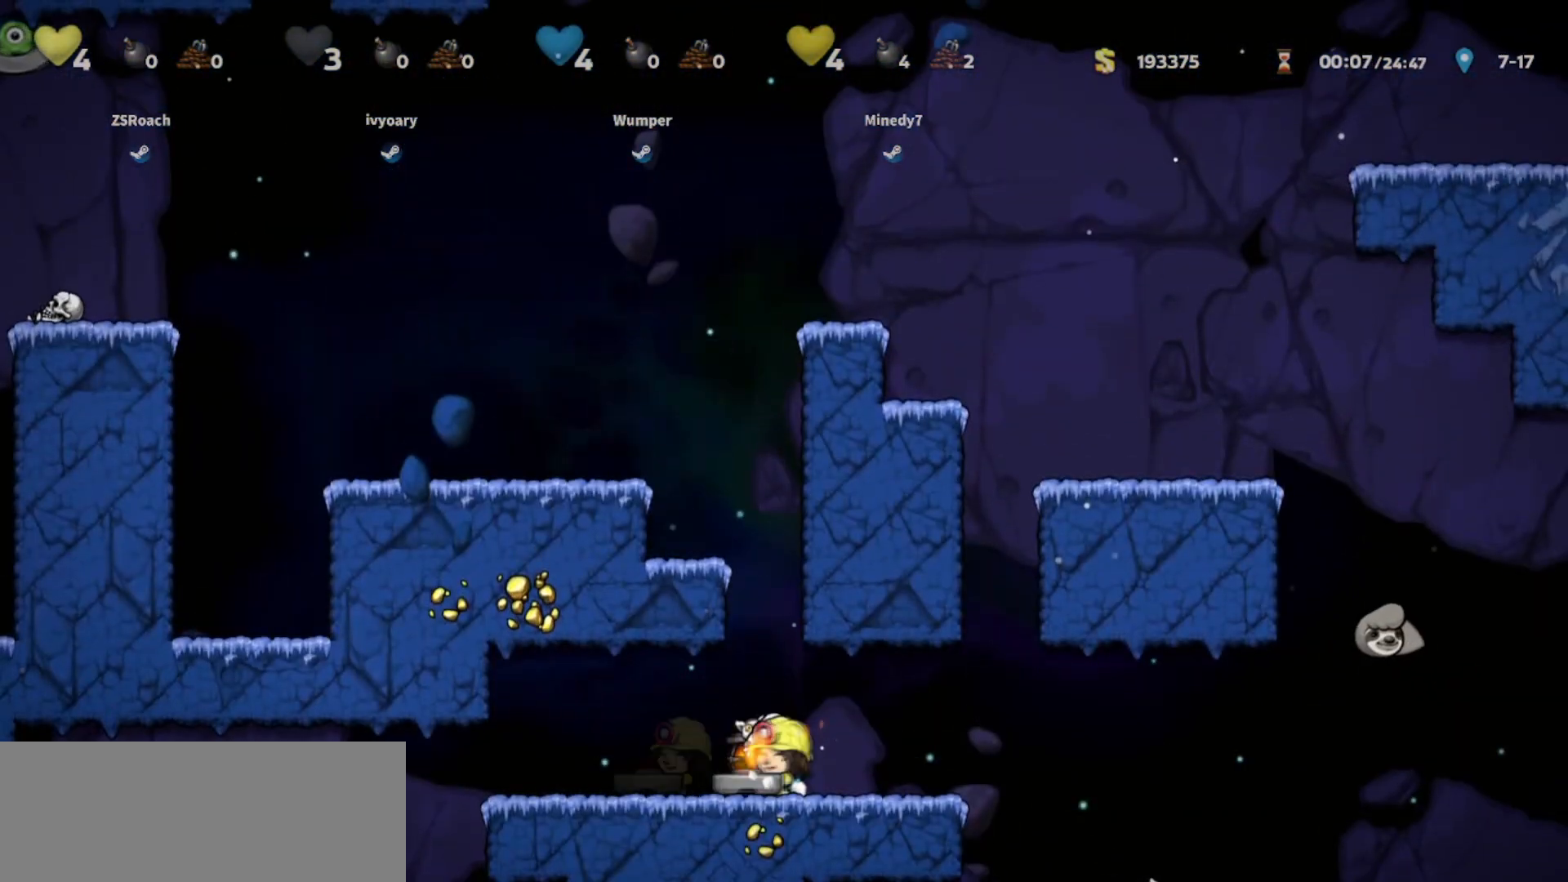
{"keys": ["down", "walk"], "events": [[33, "up", "up"], [233, "left", "down"], [300, "left", "up"], [367, "down", "down"]]}
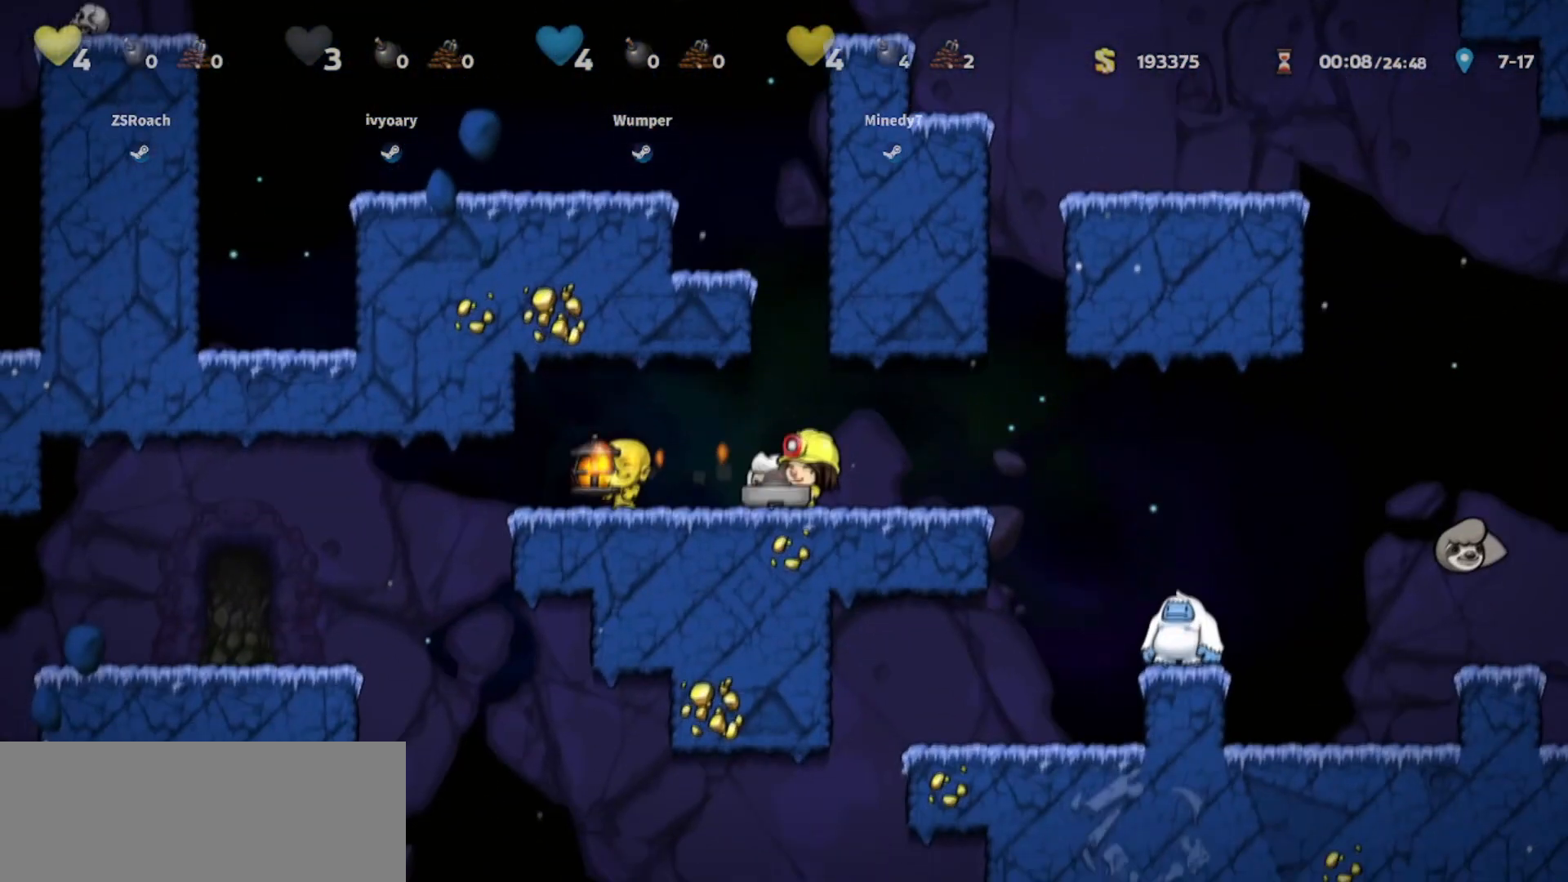
{"keys": ["jump", "walk"], "events": [[34, "whip", "down"], [134, "whip", "up"], [167, "down", "up"], [201, "jump", "down"]]}
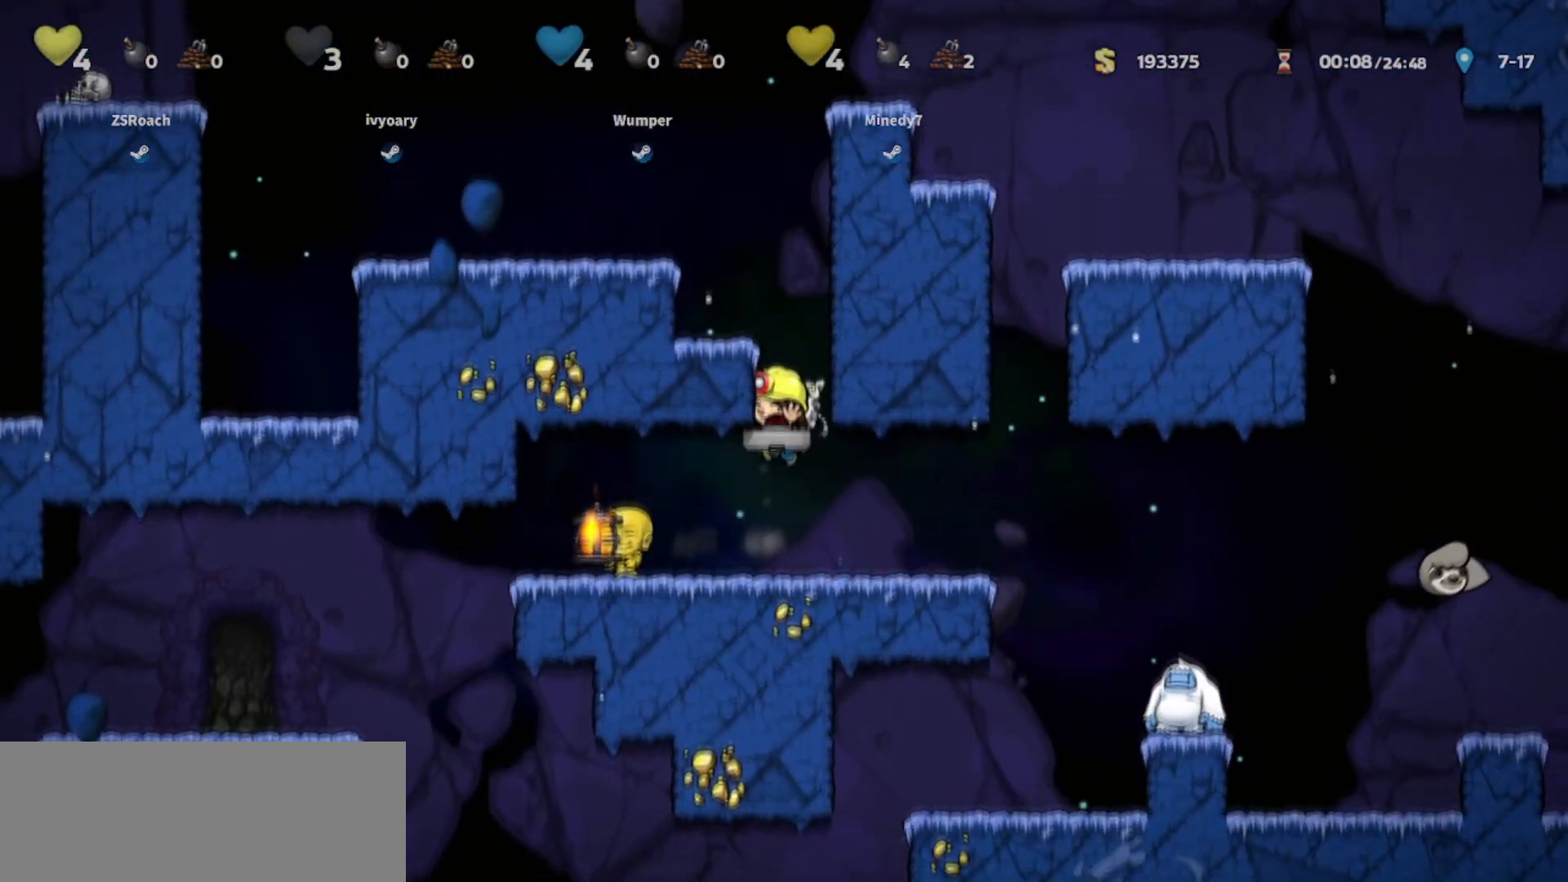
{"keys": ["walk"], "events": [[233, "jump", "up"]]}
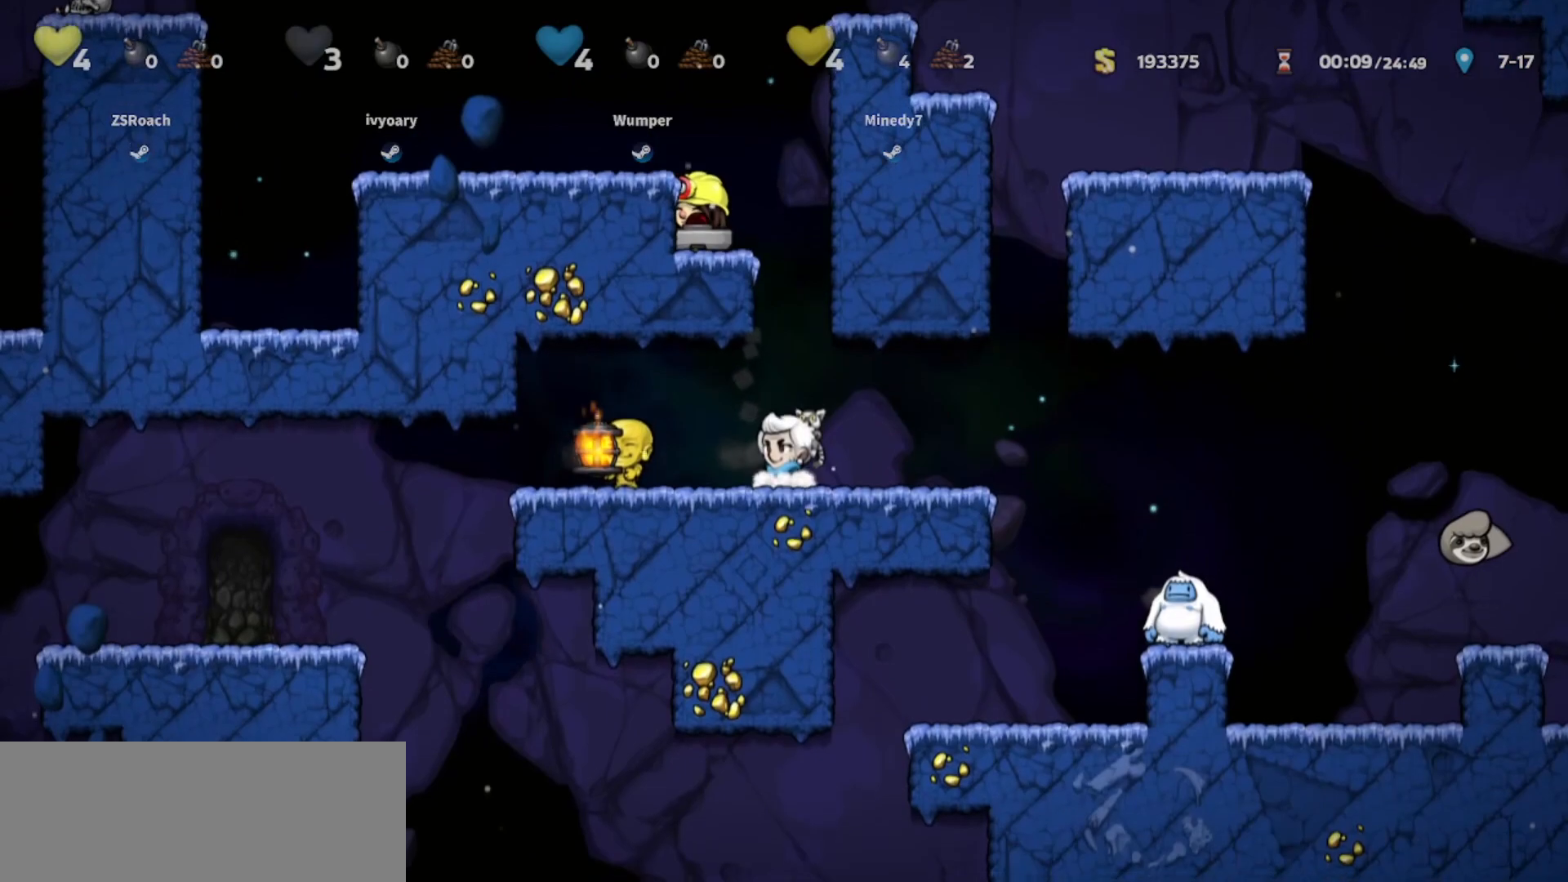
{"keys": ["right"], "events": [[301, "right", "down"], [401, "walk", "up"]]}
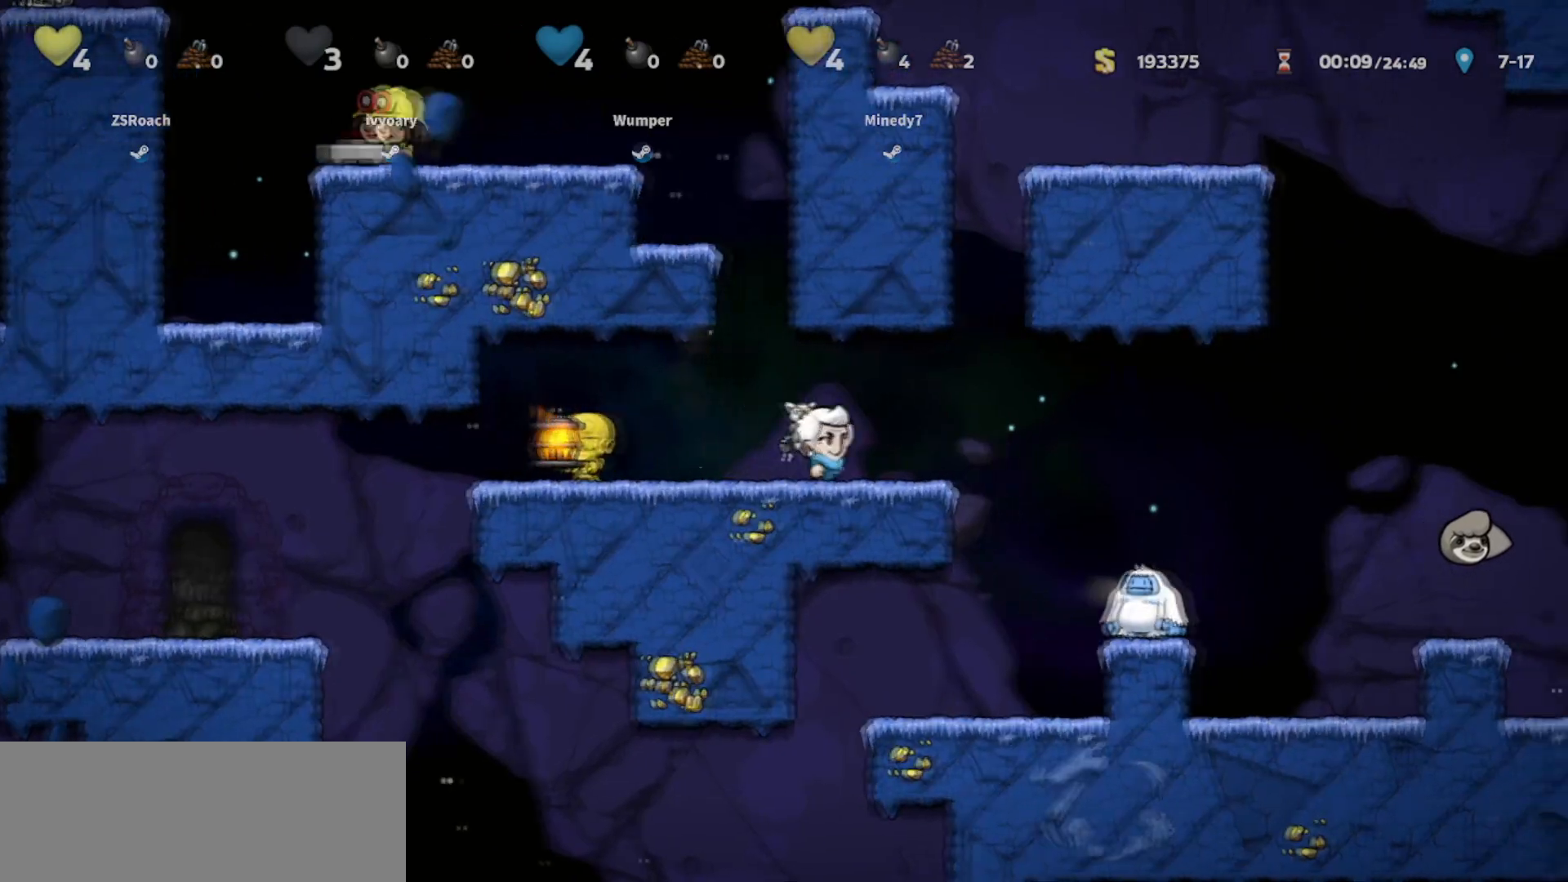
{"keys": ["right", "walk"], "events": [[367, "walk", "down"]]}
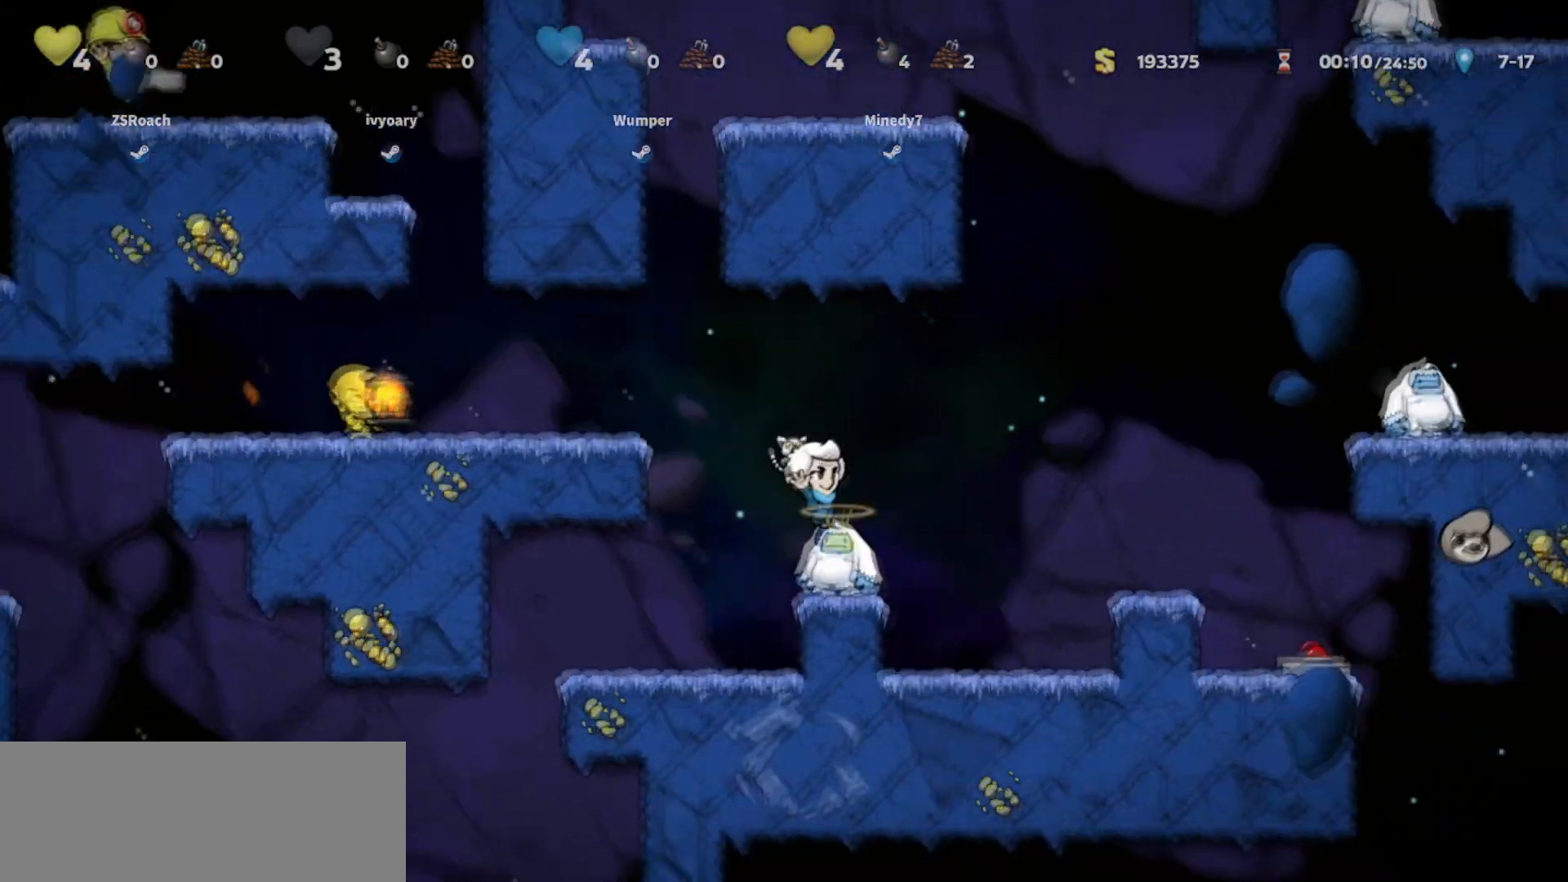
{"keys": ["right", "walk"], "events": [[101, "walk", "up"], [501, "walk", "down"]]}
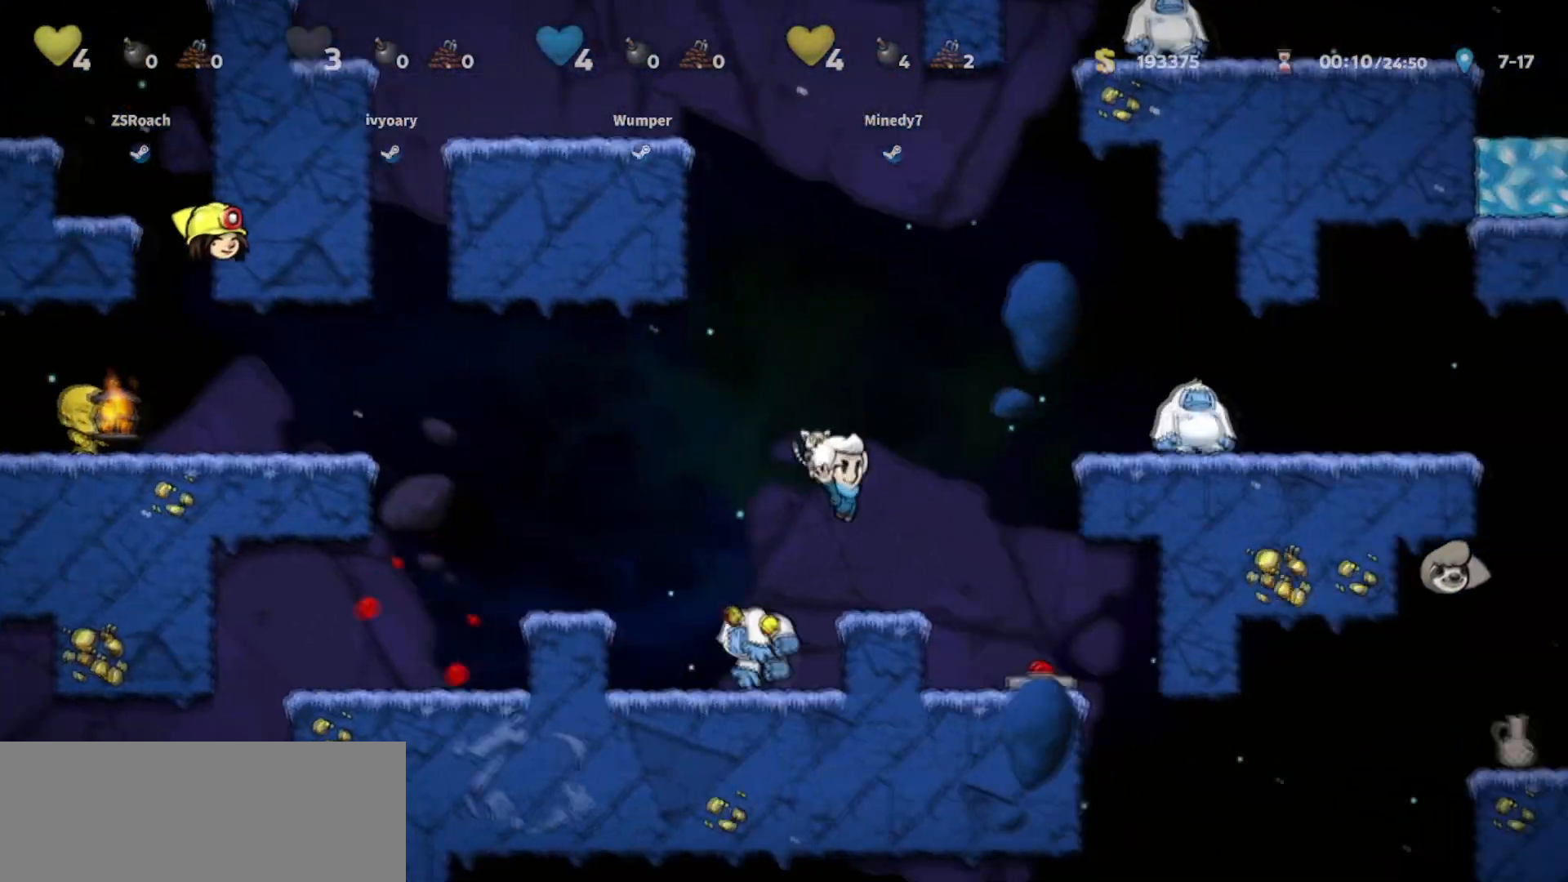
{"keys": ["walk"], "events": [[67, "walk", "up"], [200, "walk", "down"], [467, "right", "up"]]}
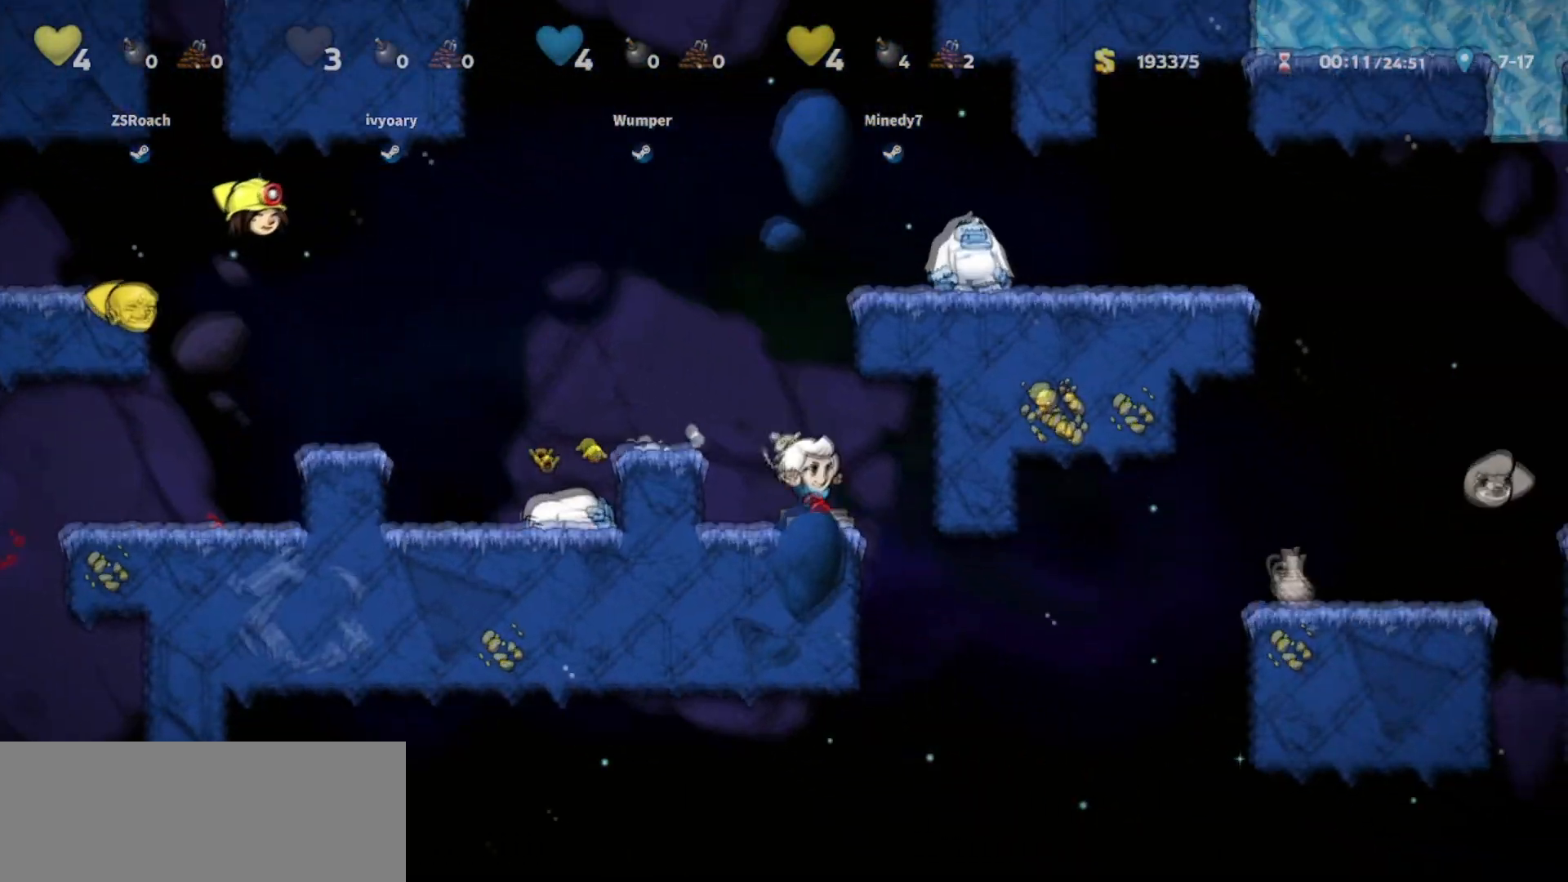
{"keys": ["left", "walk"], "events": [[67, "down", "down"], [101, "jump", "down"], [101, "left", "down"], [101, "whip", "down"], [201, "down", "up"], [201, "whip", "up"], [301, "jump", "up"], [367, "walk", "up"], [501, "walk", "down"]]}
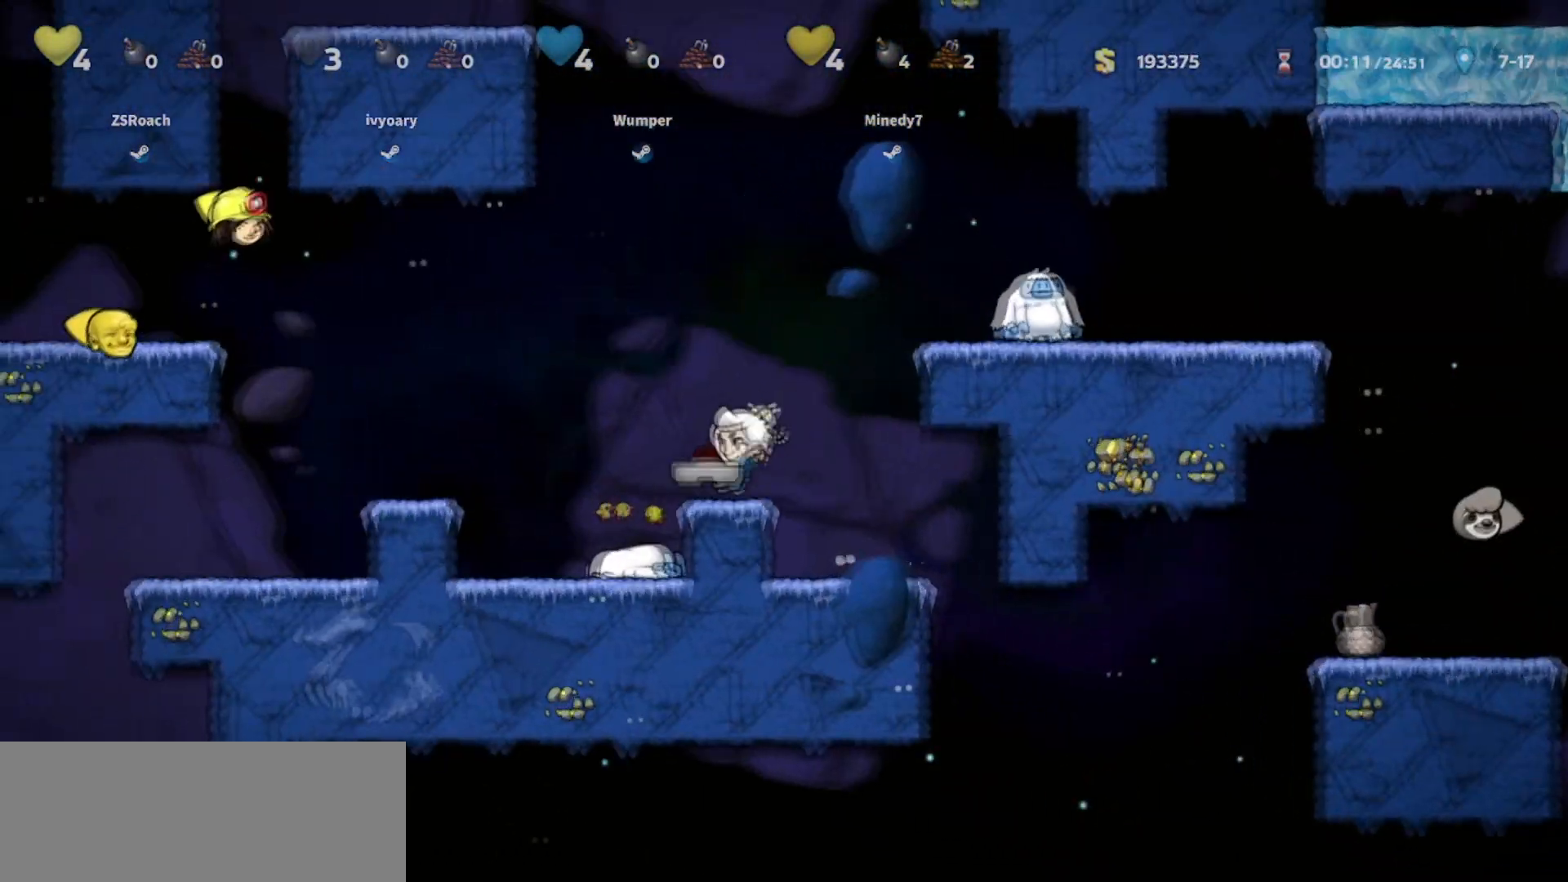
{"keys": ["right"], "events": [[100, "left", "up"], [133, "right", "down"], [233, "jump", "down"], [233, "walk", "up"], [400, "jump", "up"]]}
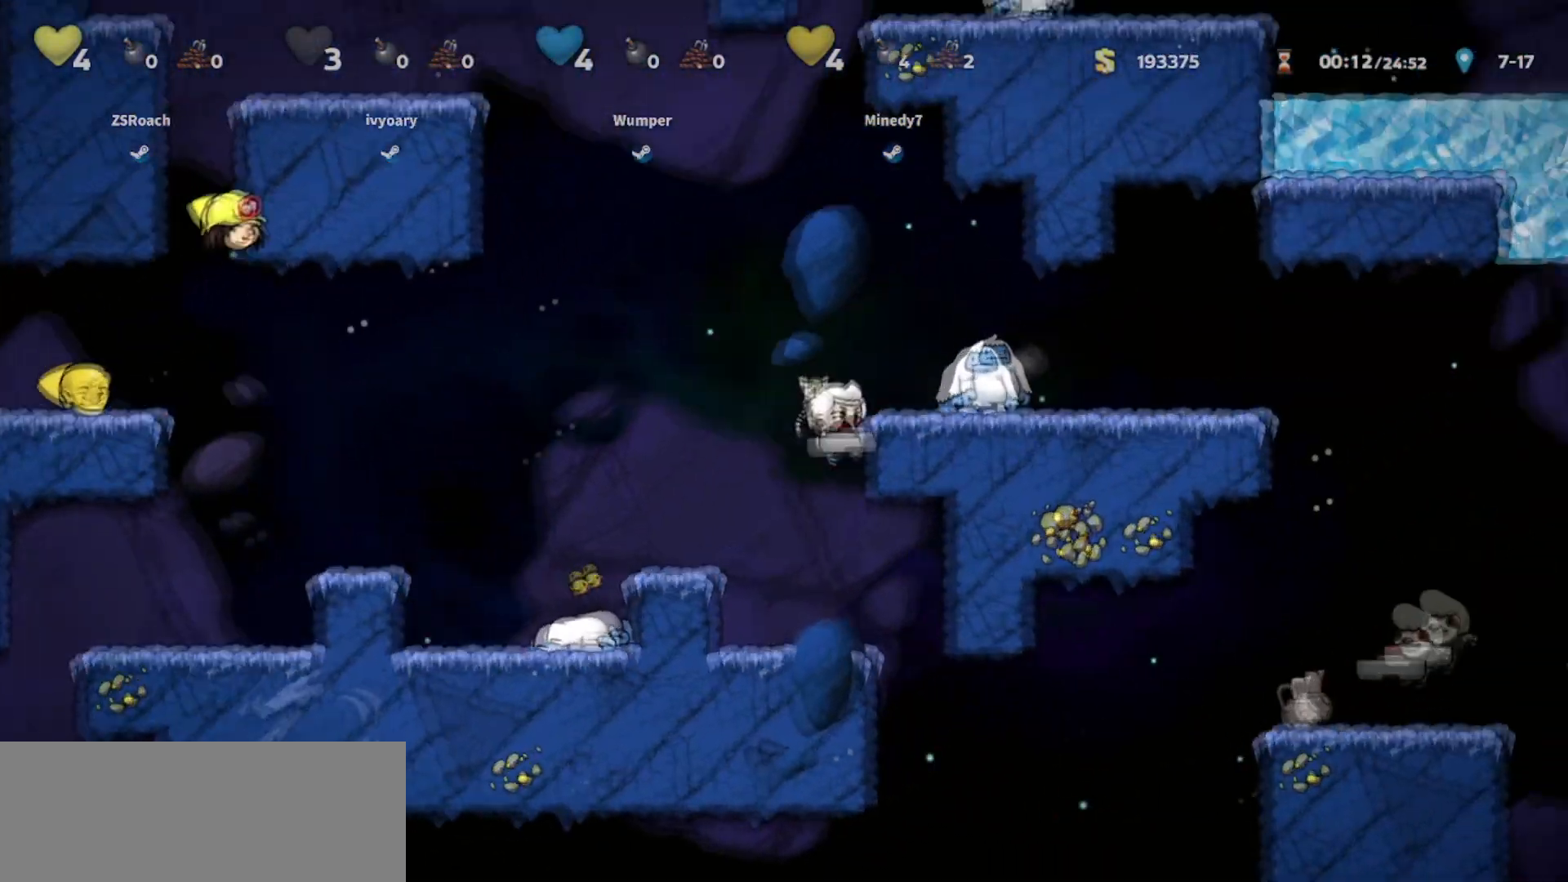
{"keys": ["jump", "right", "walk"], "events": [[67, "jump", "down"], [67, "walk", "down"], [134, "jump", "up"], [301, "right", "up"], [367, "right", "down"], [434, "jump", "down"]]}
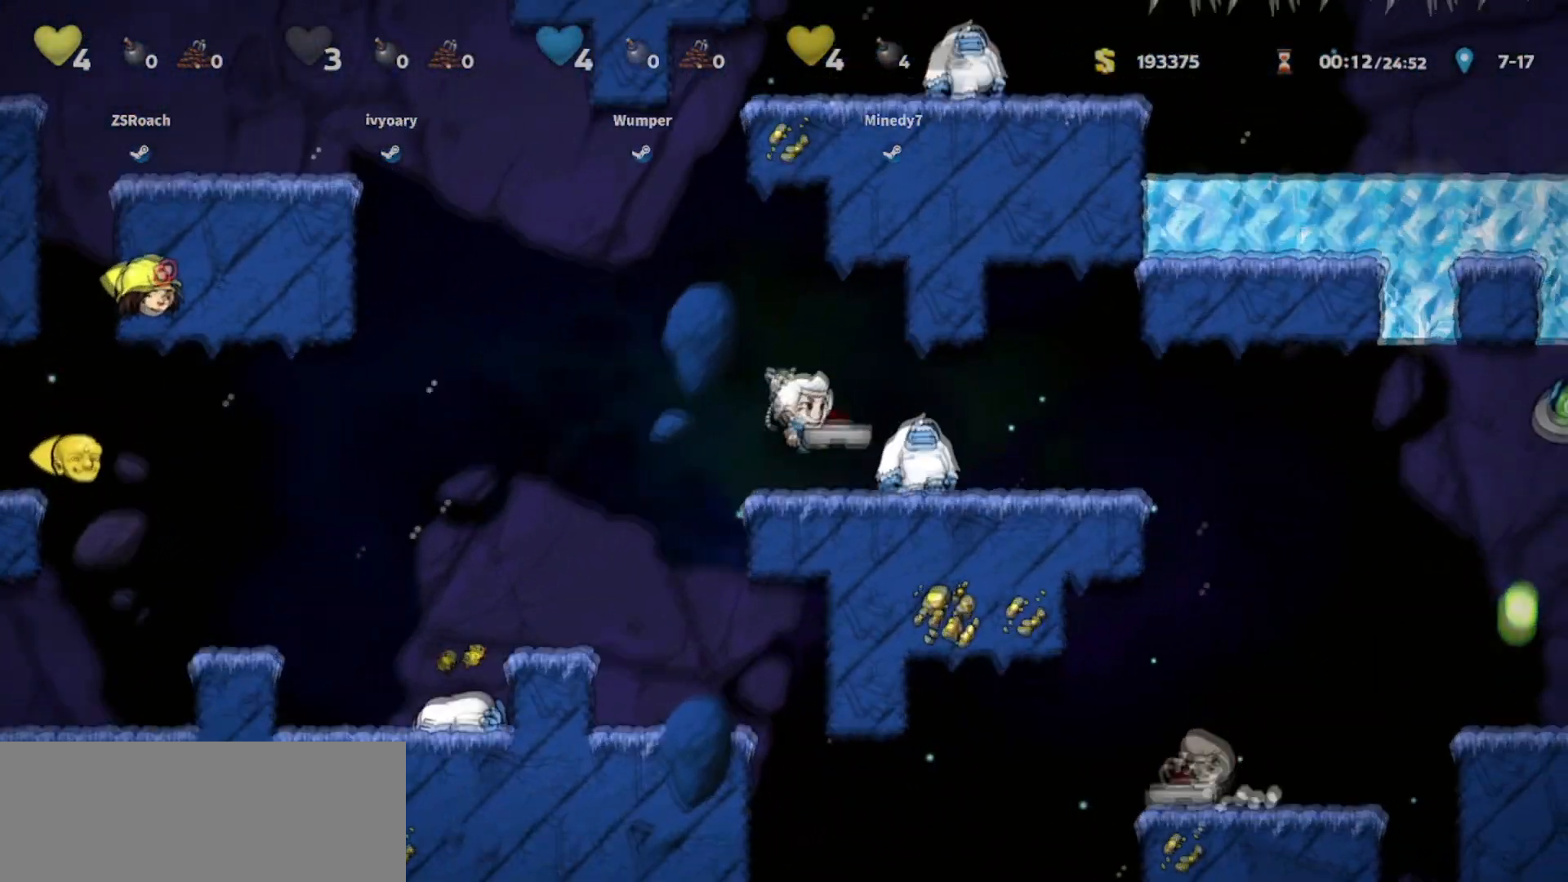
{"keys": ["right", "walk"], "events": [[67, "jump", "up"], [67, "walk", "up"], [167, "walk", "down"]]}
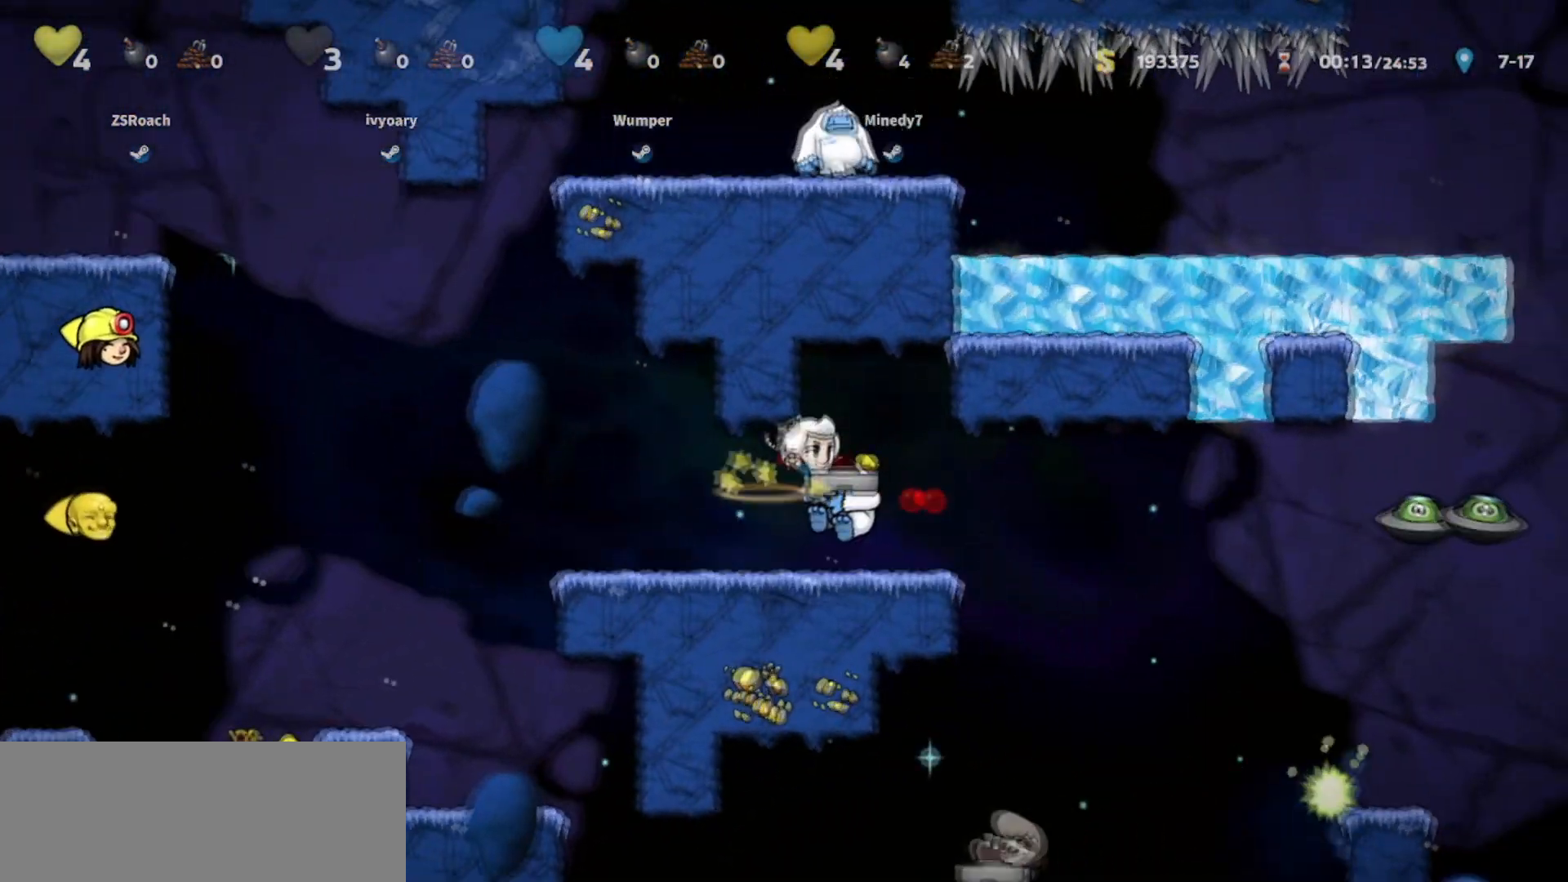
{"keys": ["left", "walk"], "events": [[234, "right", "up"], [501, "left", "down"]]}
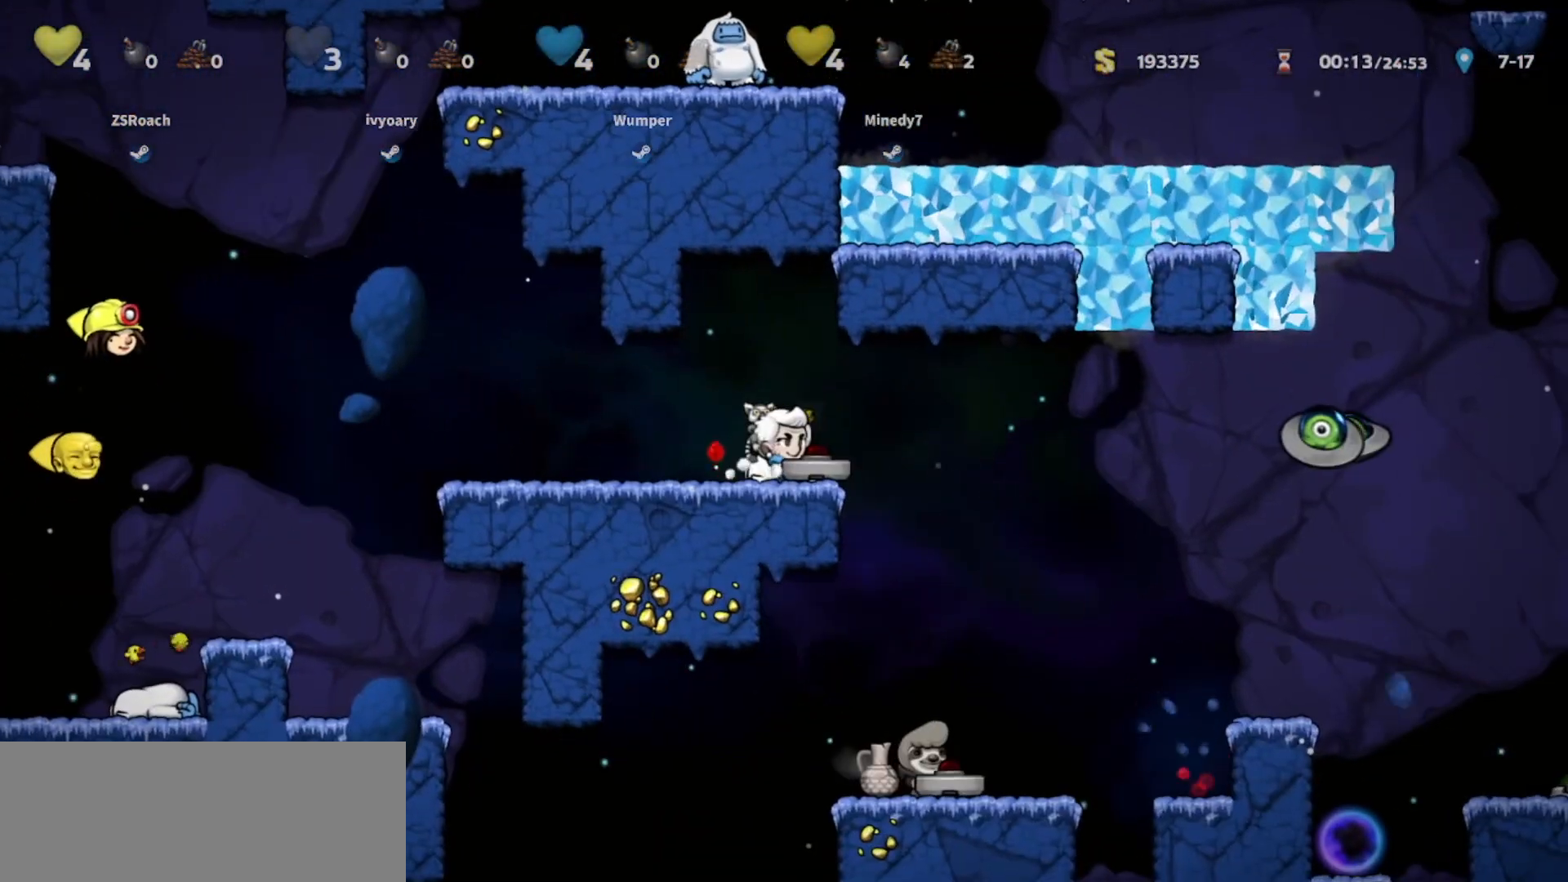
{"keys": ["walk"], "events": [[133, "walk", "up"], [300, "walk", "down"], [500, "left", "up"]]}
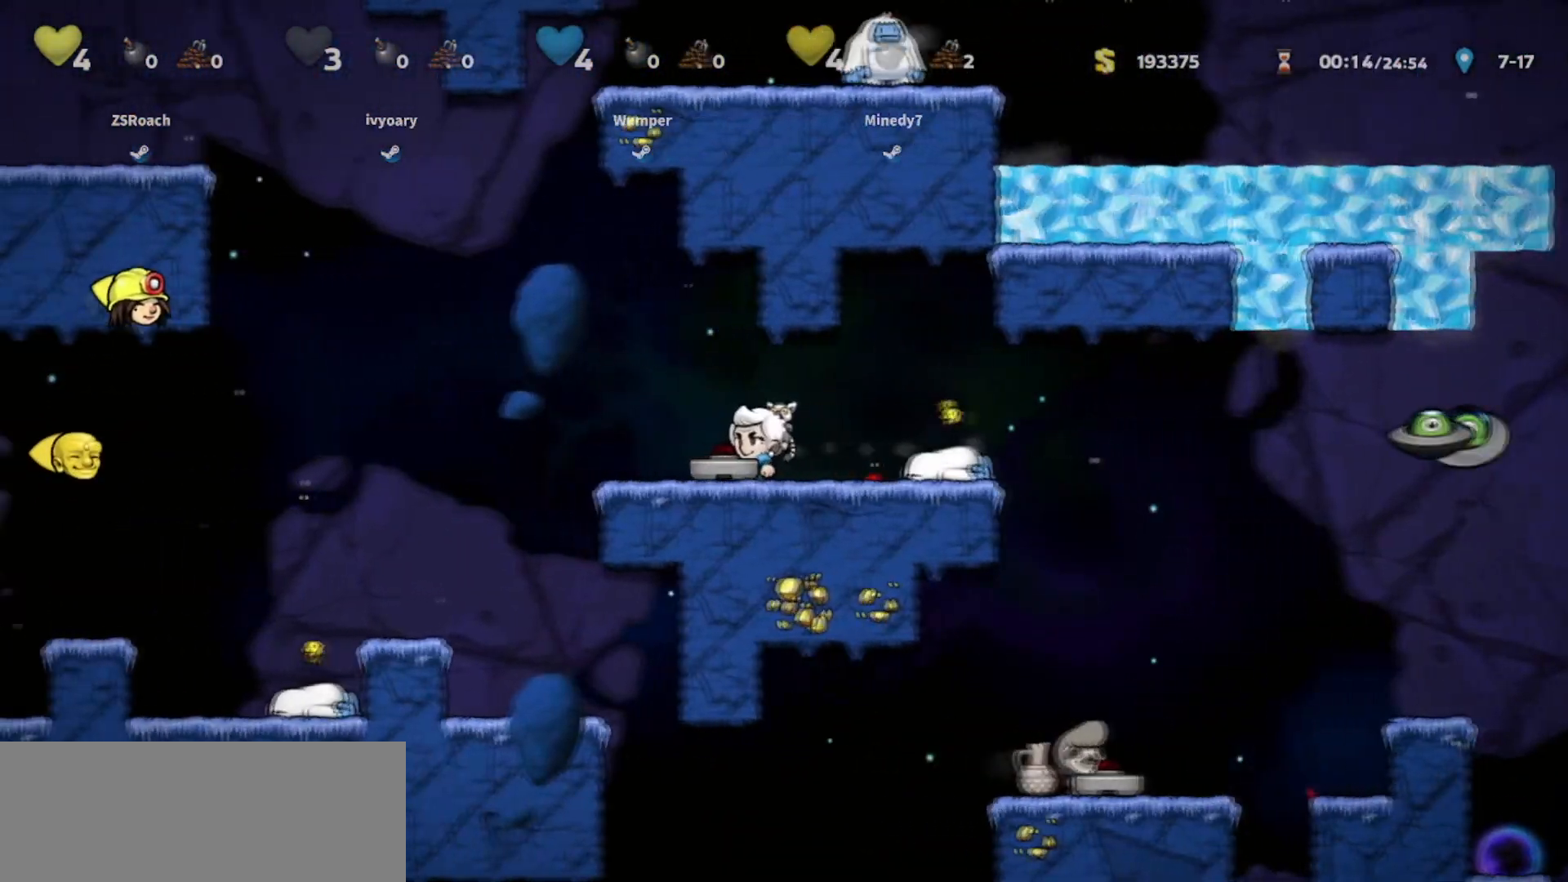
{"keys": ["left", "walk"], "events": [[434, "left", "down"]]}
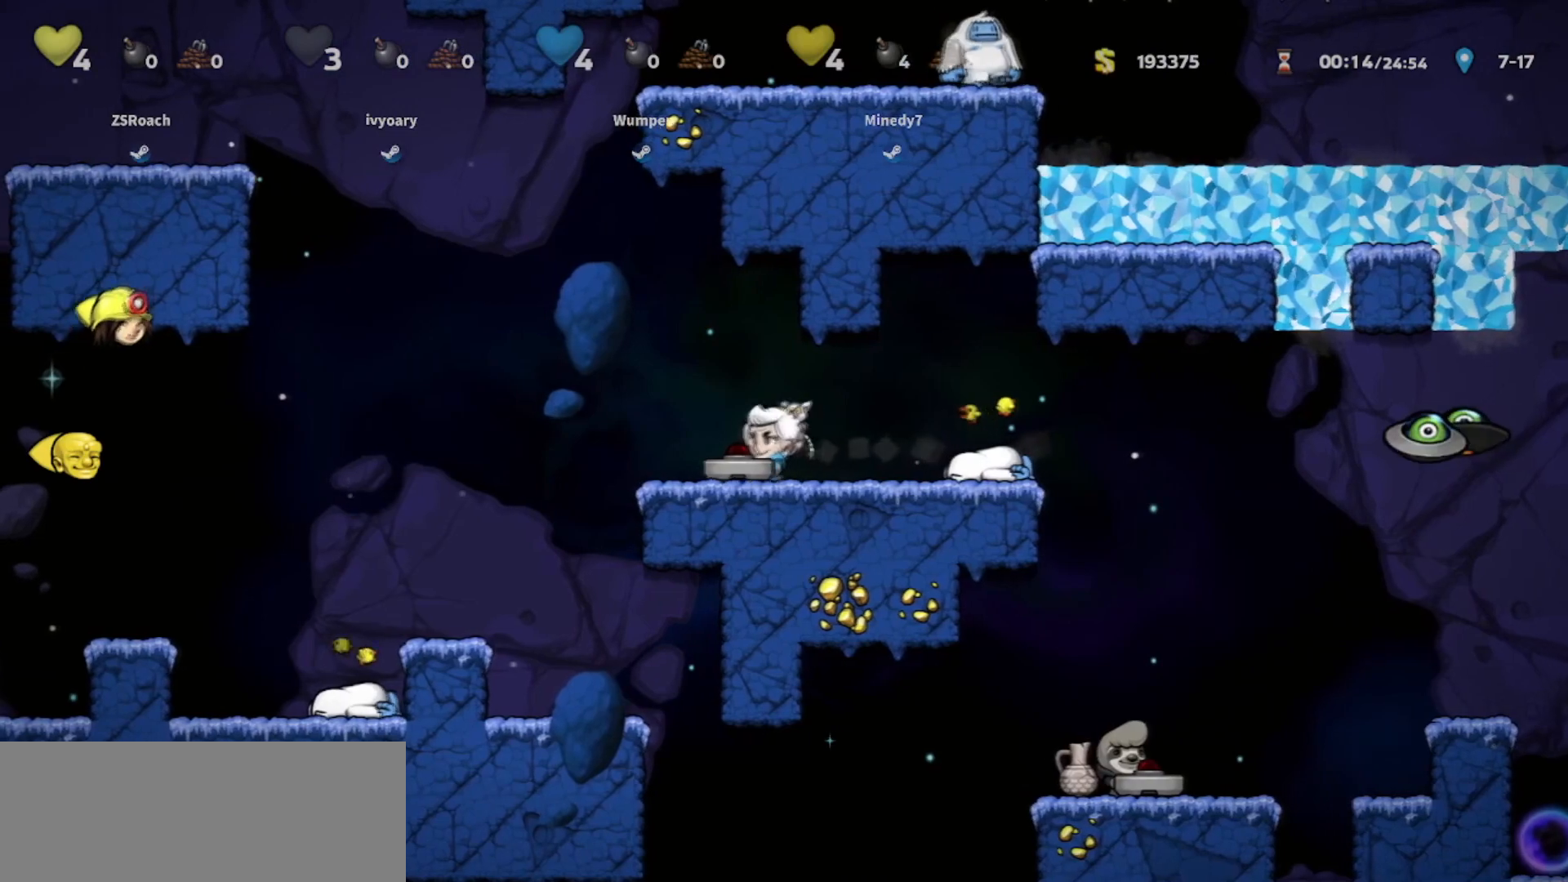
{"keys": ["left"], "events": [[67, "left", "up"], [167, "left", "down"], [334, "left", "up"], [400, "left", "down"], [400, "walk", "up"]]}
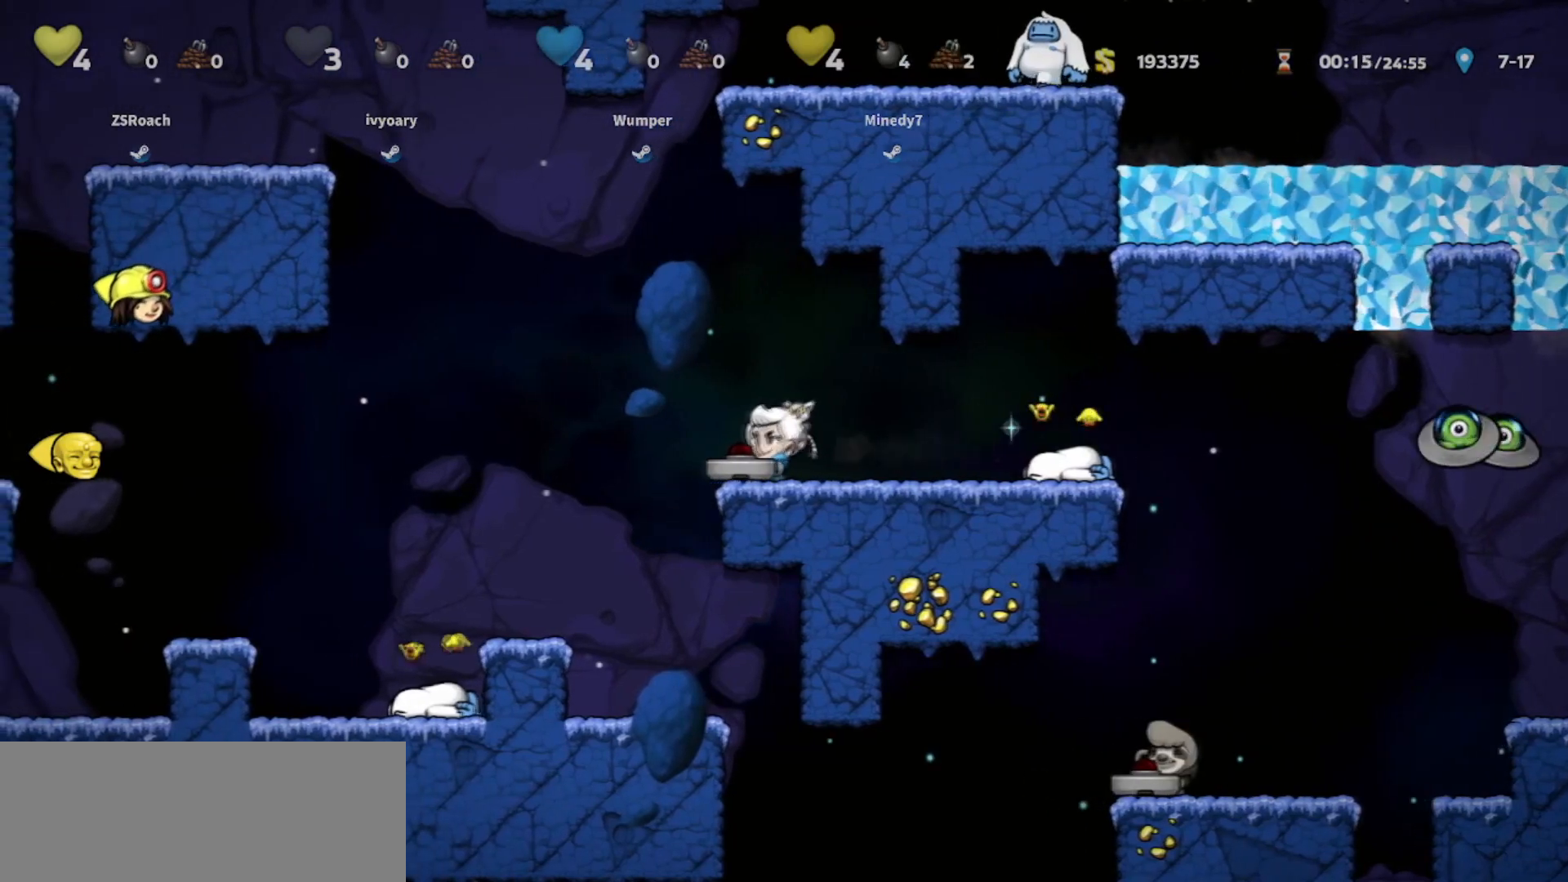
{"keys": ["walk"], "events": [[301, "walk", "down"], [468, "left", "up"]]}
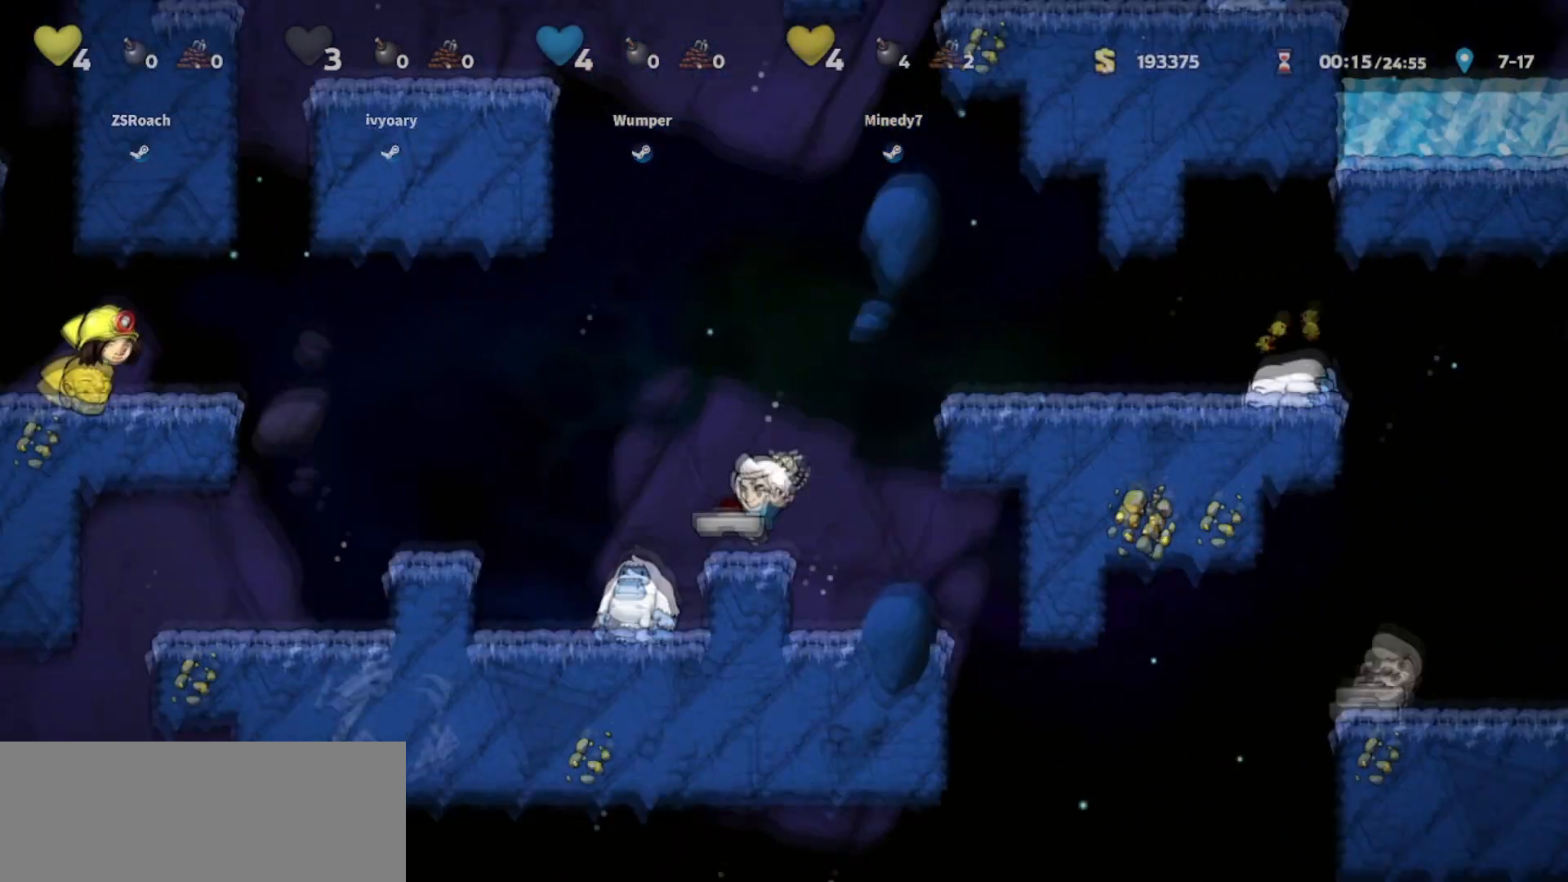
{"keys": ["jump", "right"], "events": [[33, "walk", "up"], [100, "right", "down"], [133, "jump", "down"], [367, "jump", "up"], [500, "jump", "down"]]}
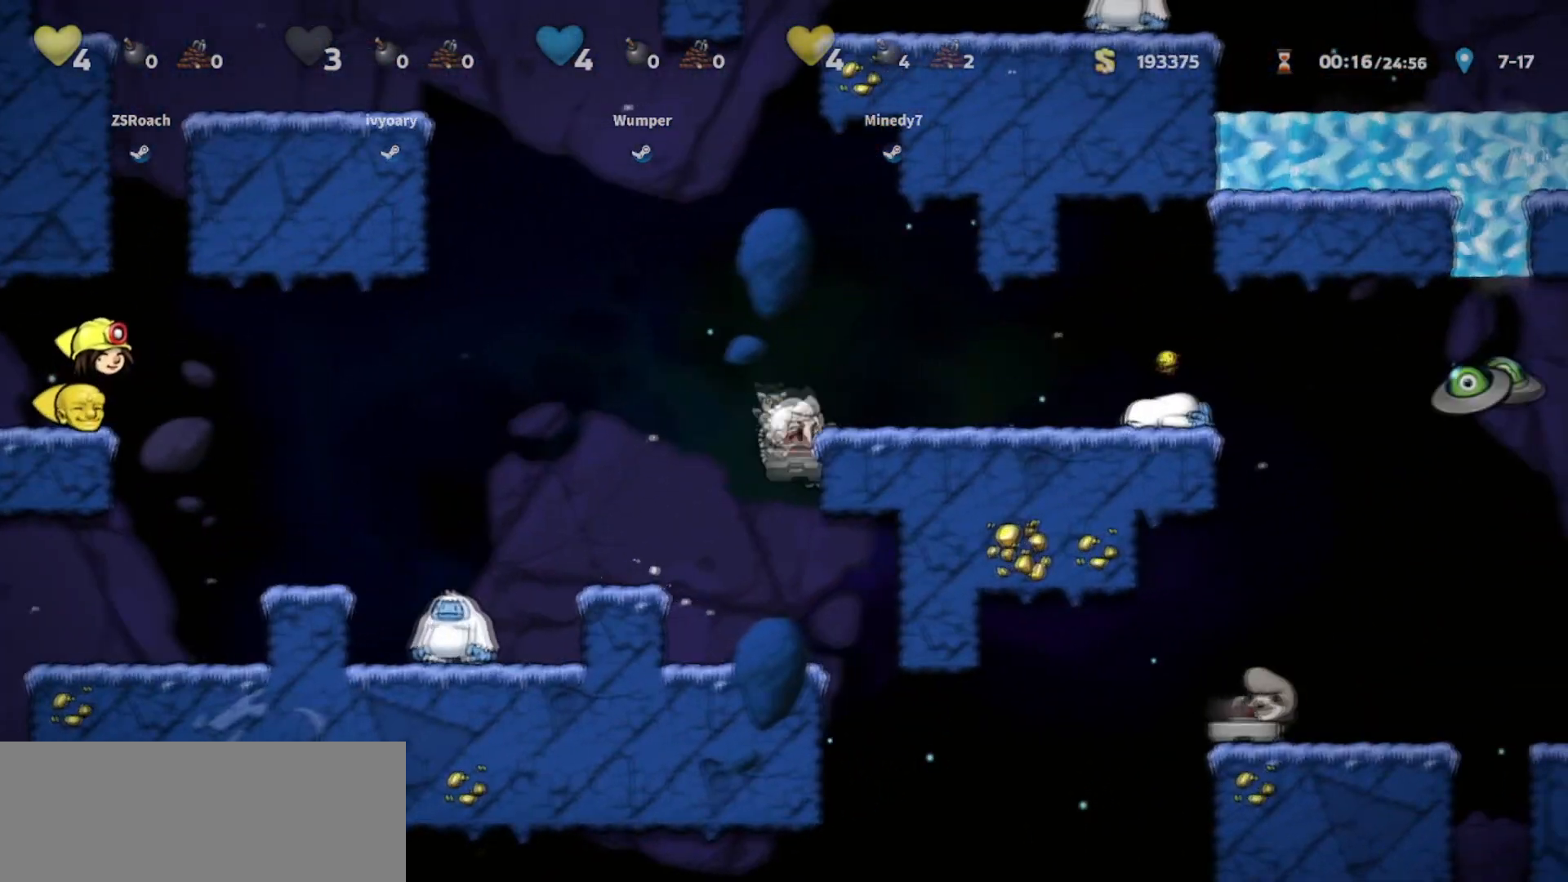
{"keys": ["walk"], "events": [[34, "walk", "down"], [100, "jump", "up"], [267, "right", "up"]]}
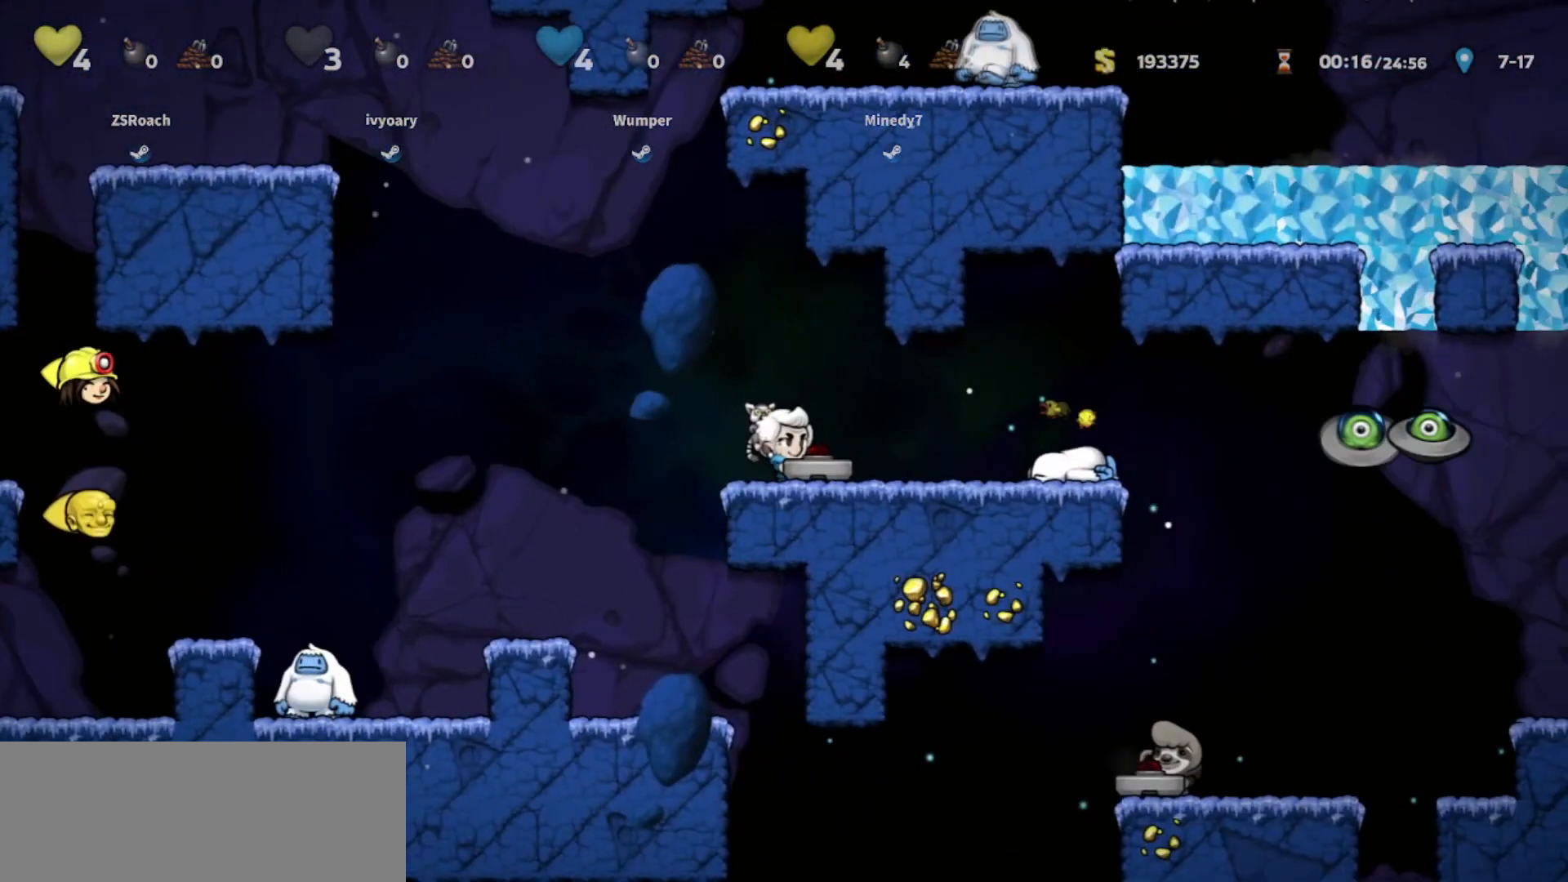
{"keys": ["walk"], "events": []}
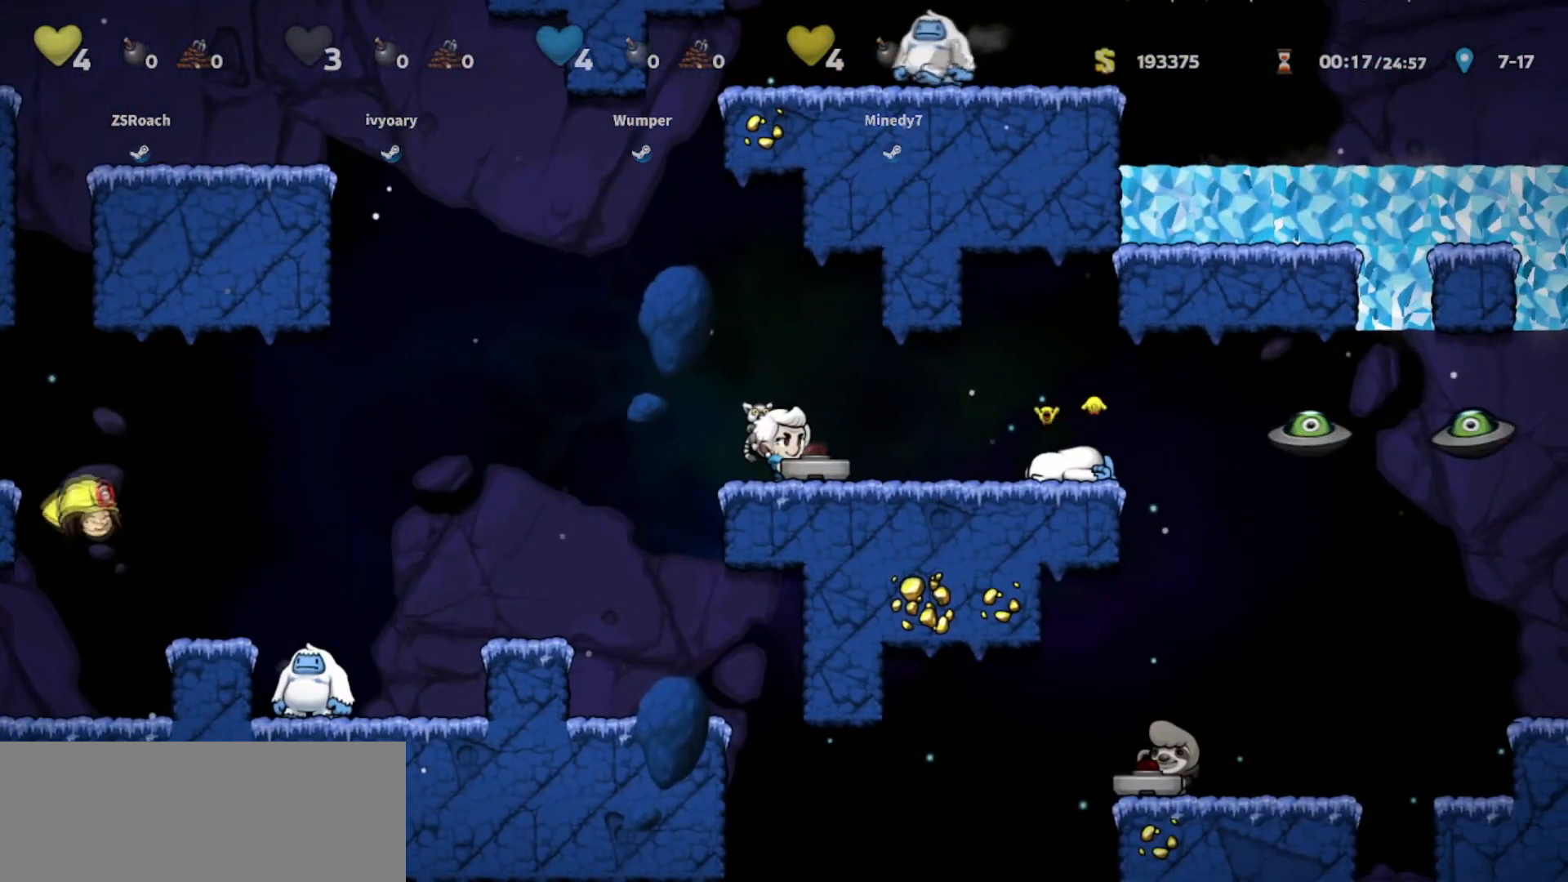
{"keys": ["walk"], "events": []}
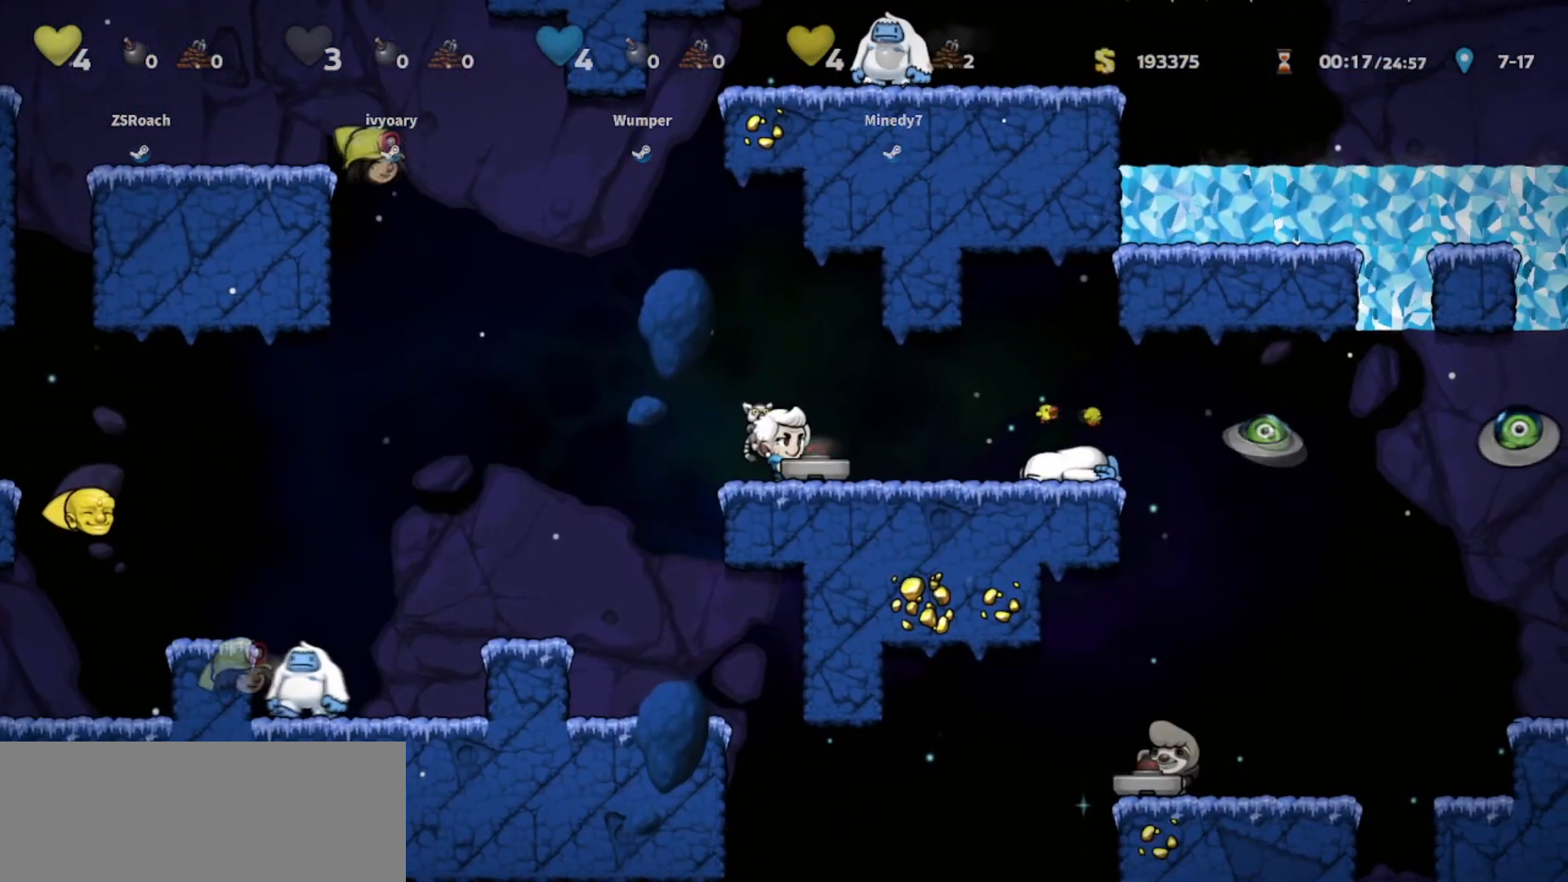
{"keys": ["left"], "events": [[367, "walk", "up"], [500, "left", "down"]]}
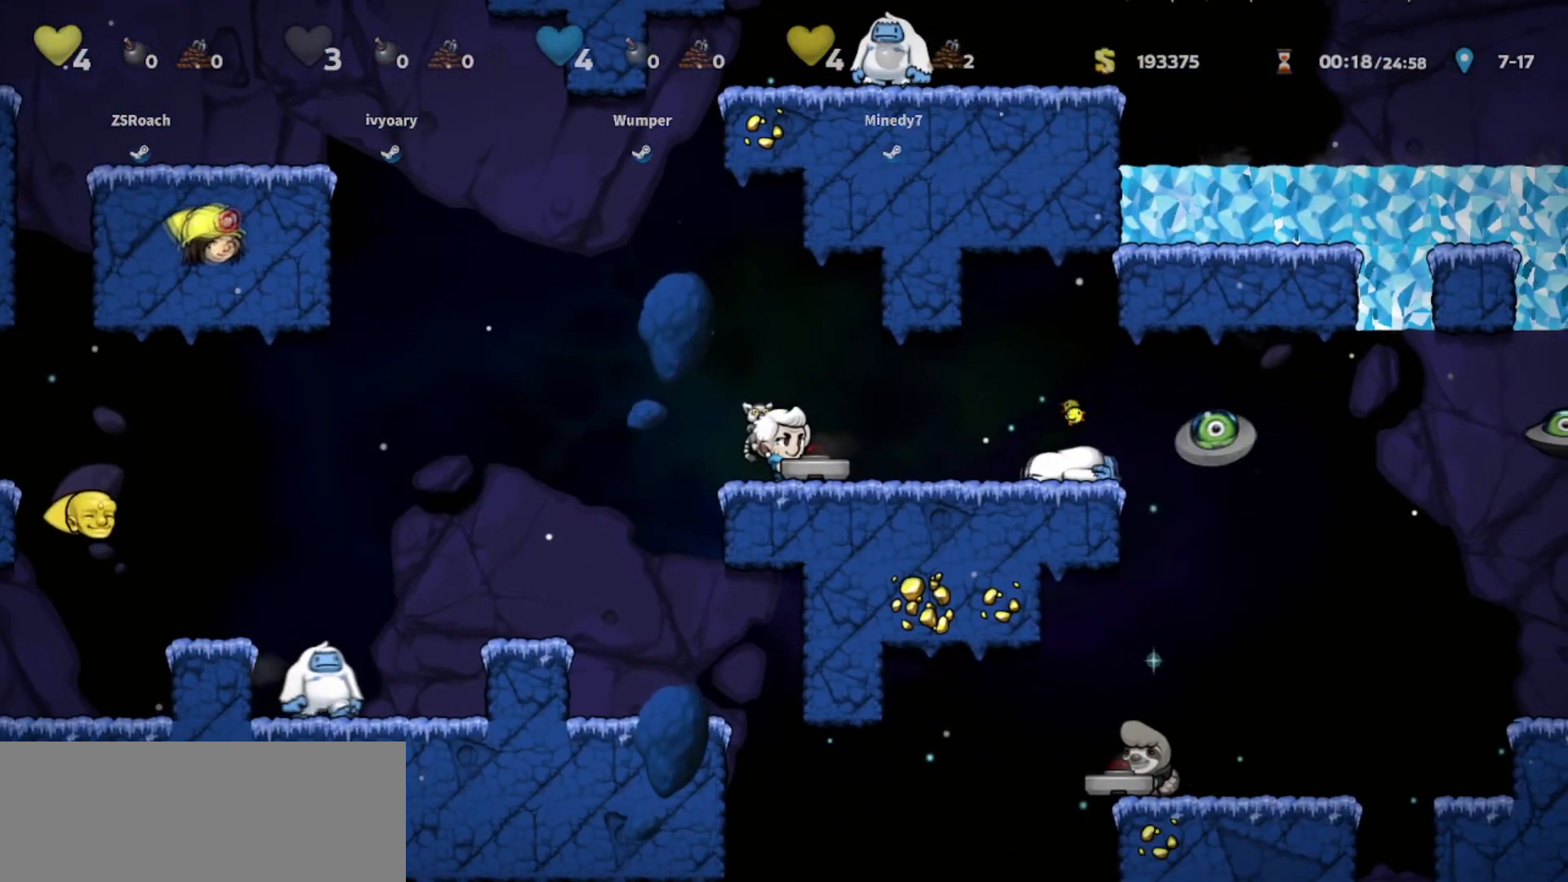
{"keys": ["walk"], "events": [[334, "walk", "down"], [468, "left", "up"]]}
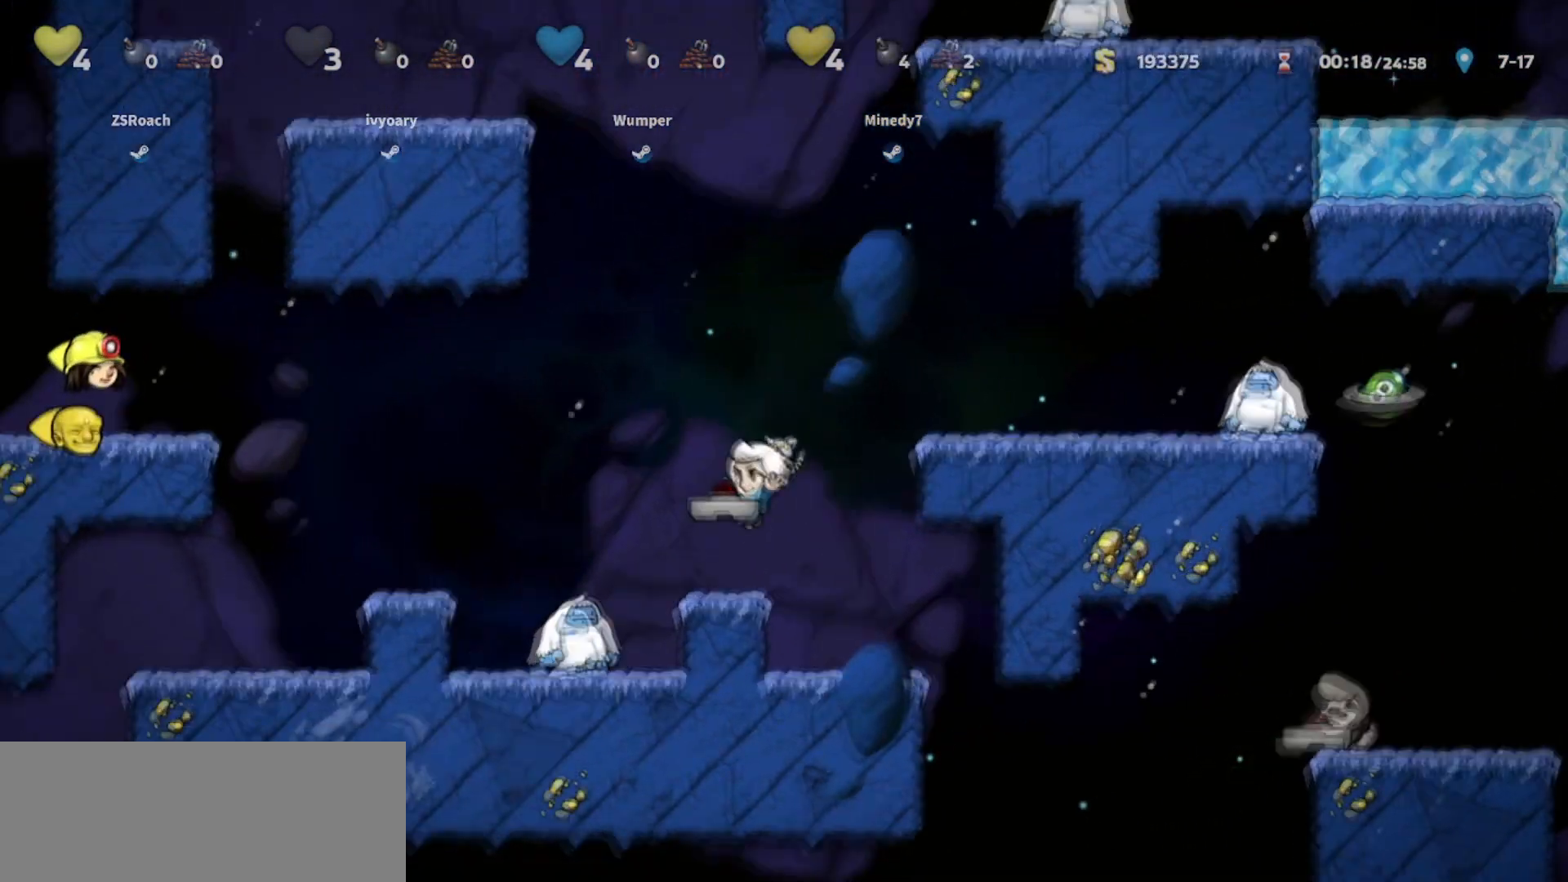
{"keys": ["jump", "right"], "events": [[400, "walk", "up"], [467, "jump", "down"], [467, "right", "down"]]}